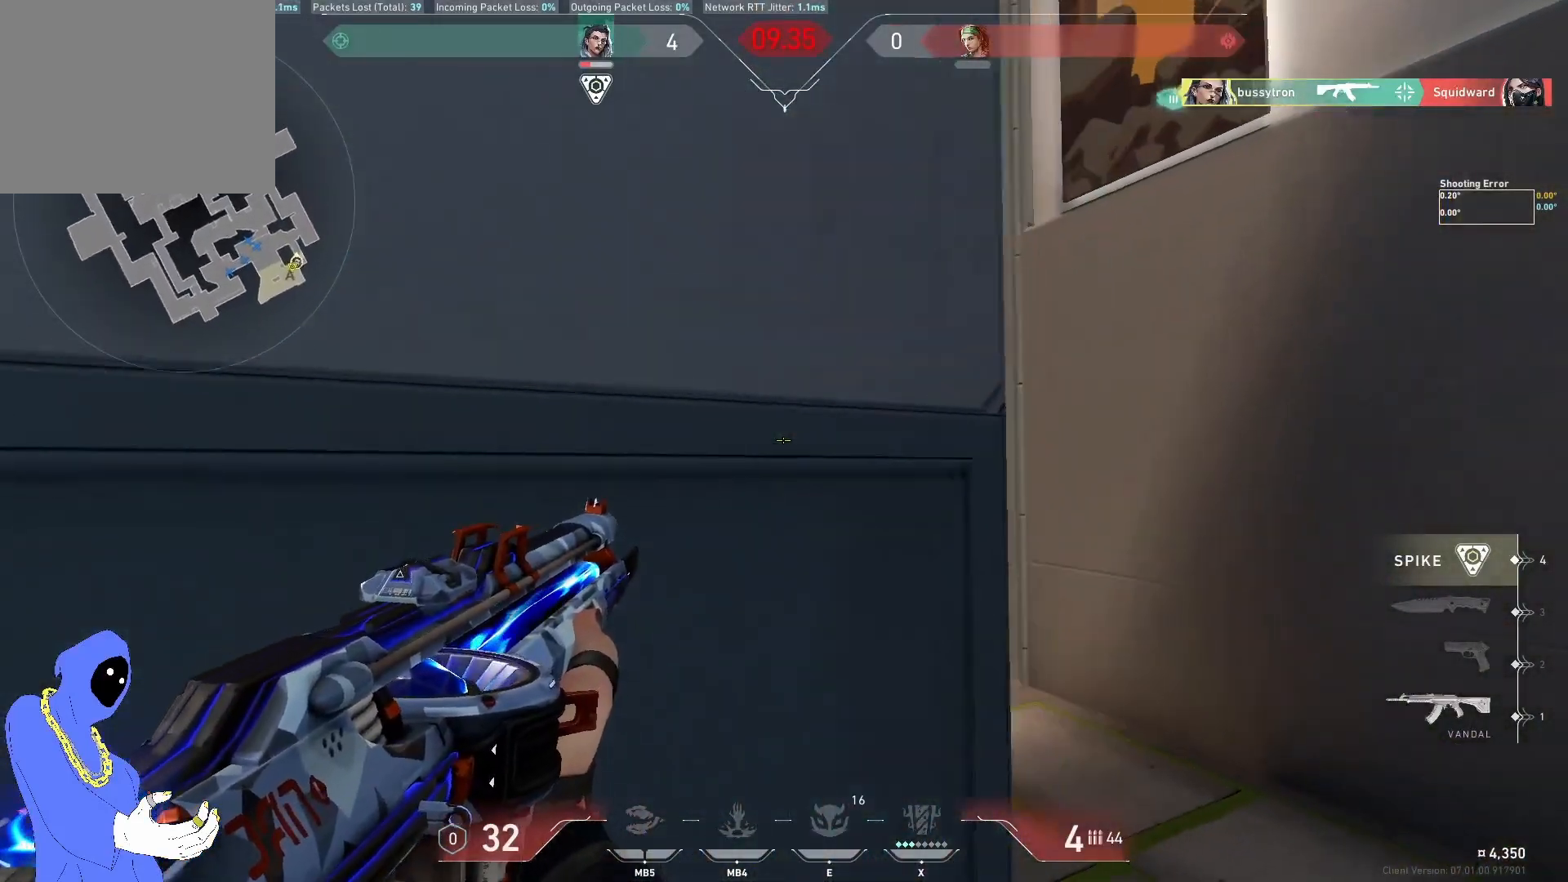
Gameplay with keyboard; each line is a JSON object with the keys held at the frame after it. "events" lists presses ("down") and releases ("up") of "a", "ctrl", "d", "e", "q", "s", "shift", "space" and "w" between this image and that frame as [ms after this image, input, new state], when the widget could be followed in between. No other keys are recorded. Mouse input is not recorded.
{"keys": ["w"], "events": [[33, "d", "up"], [100, "a", "down"], [333, "w", "down"], [450, "a", "up"]]}
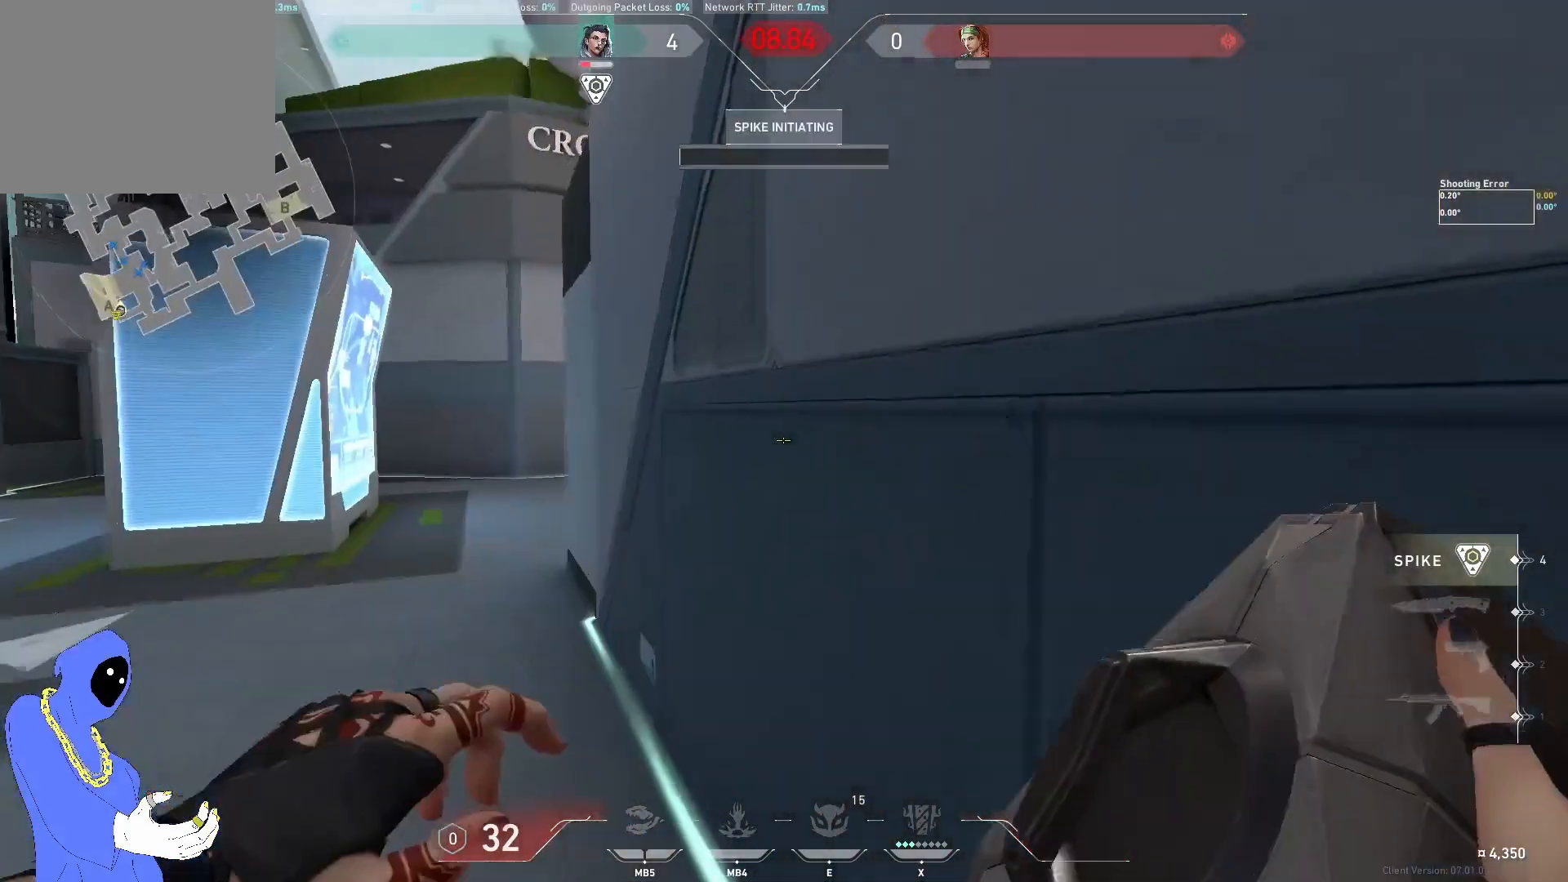
{"keys": [], "events": [[117, "w", "up"]]}
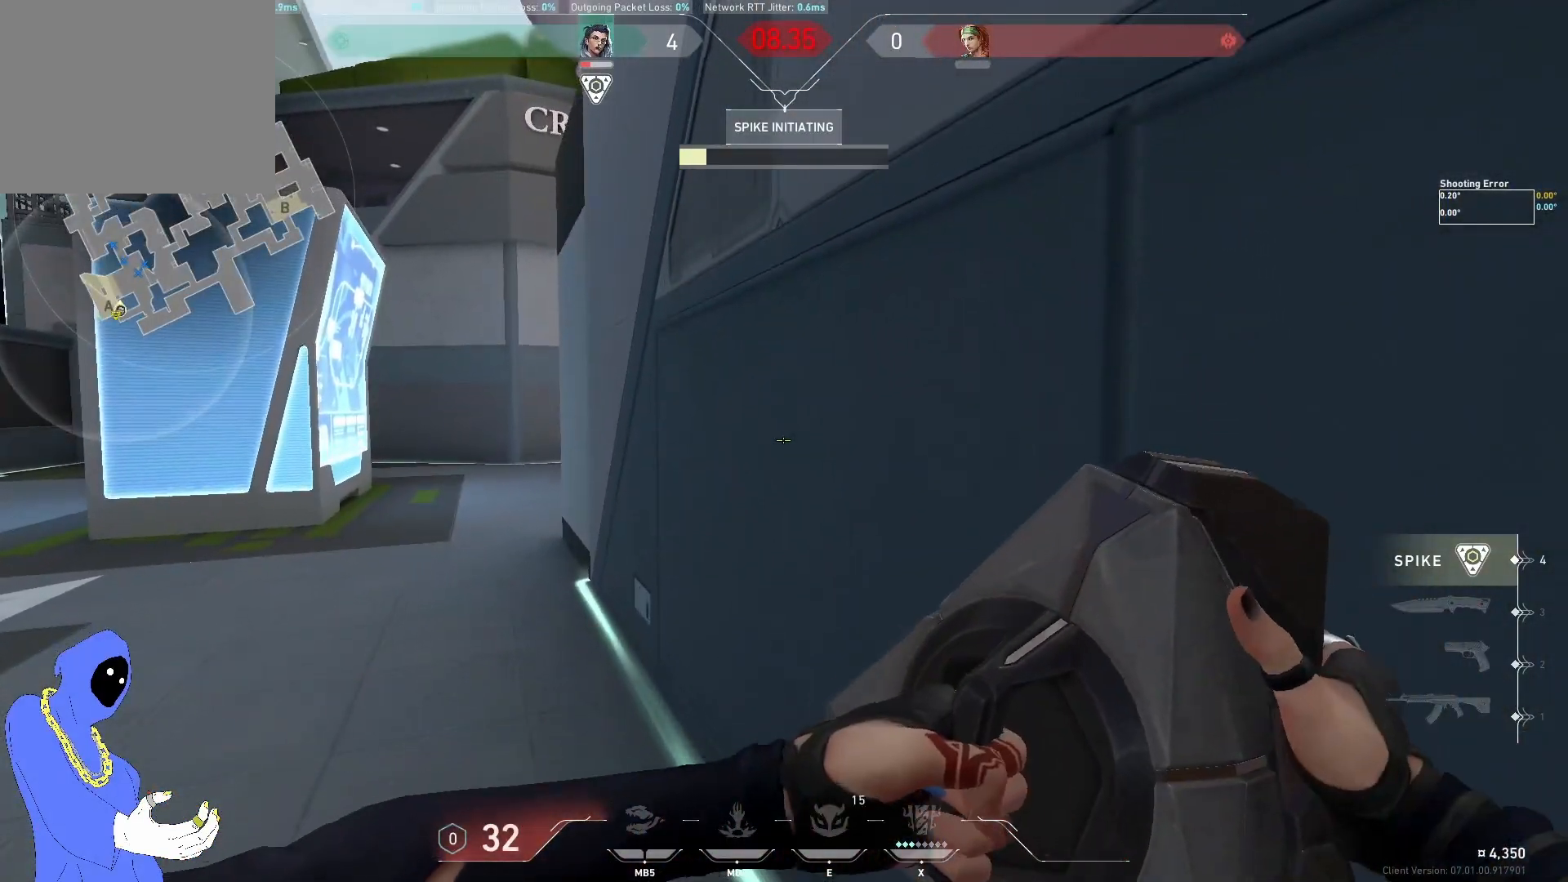
{"keys": [], "events": []}
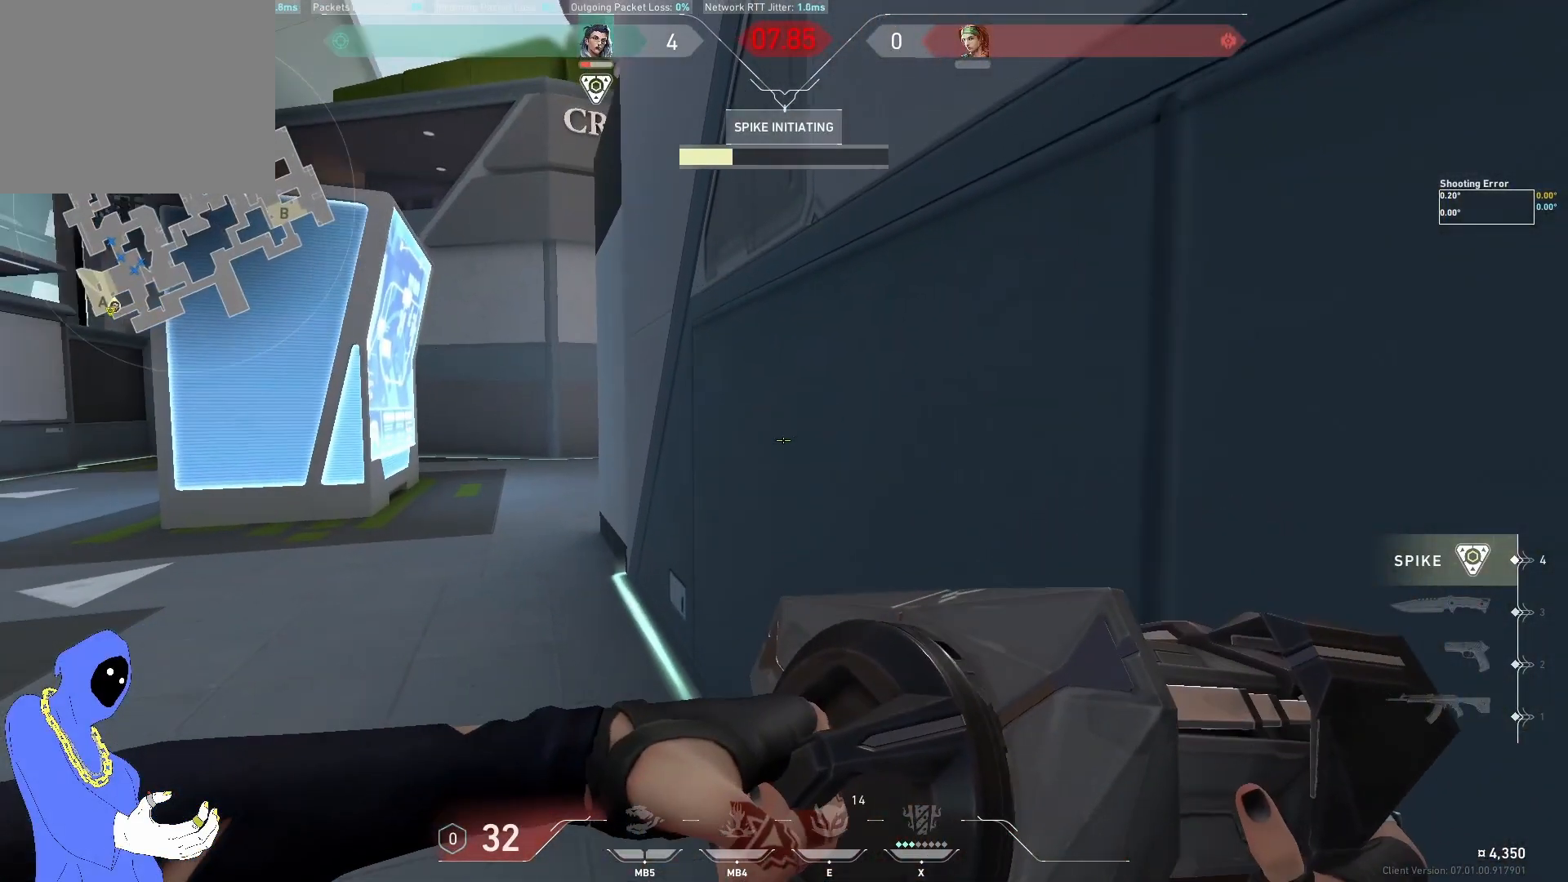
{"keys": [], "events": []}
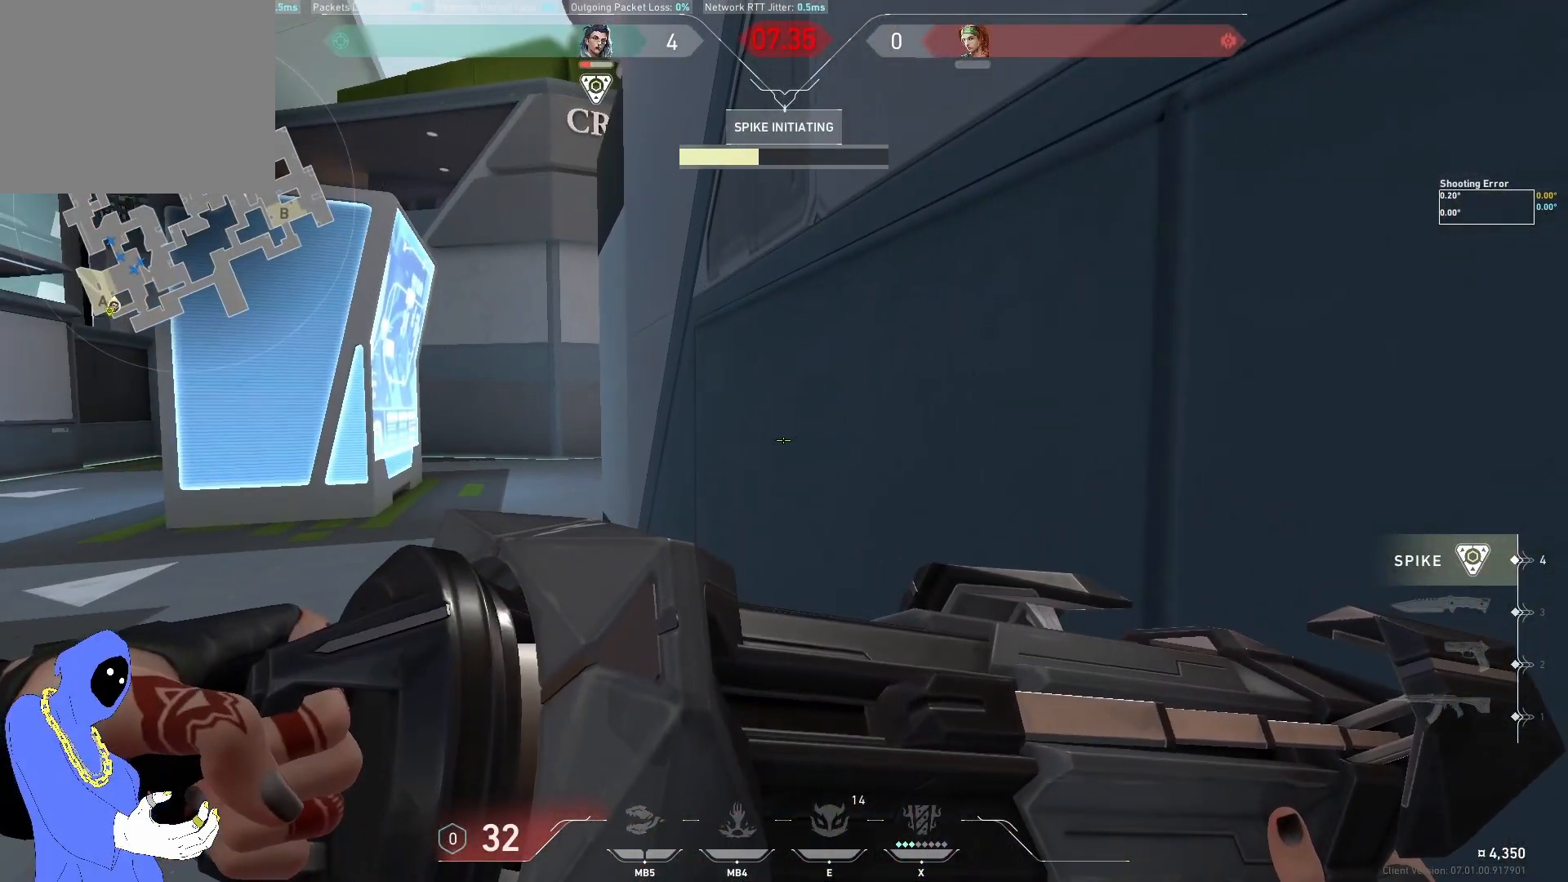
{"keys": [], "events": []}
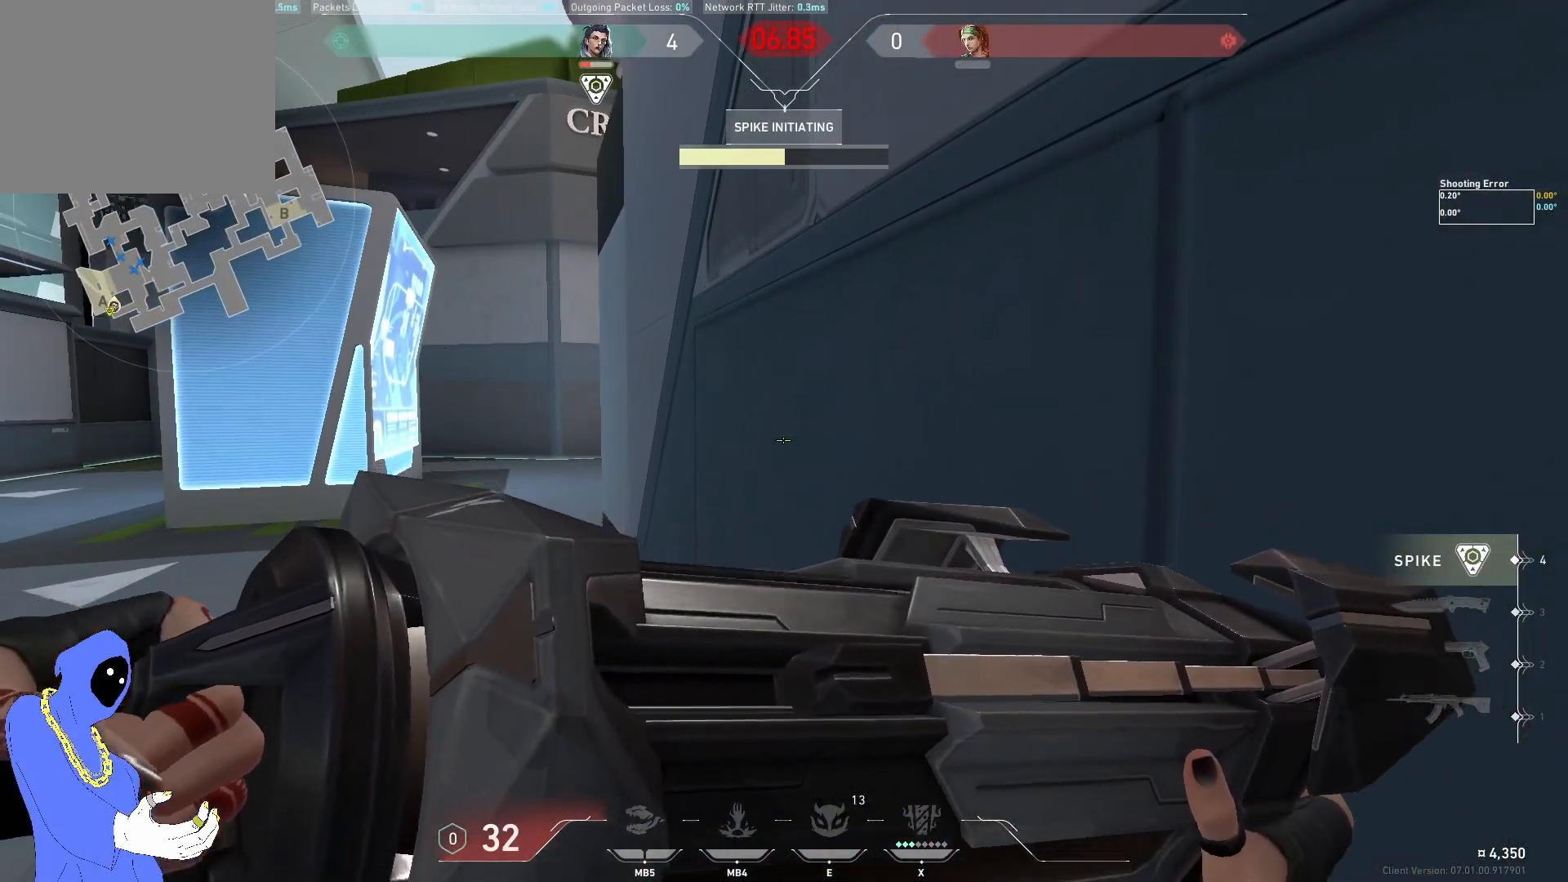
{"keys": [], "events": []}
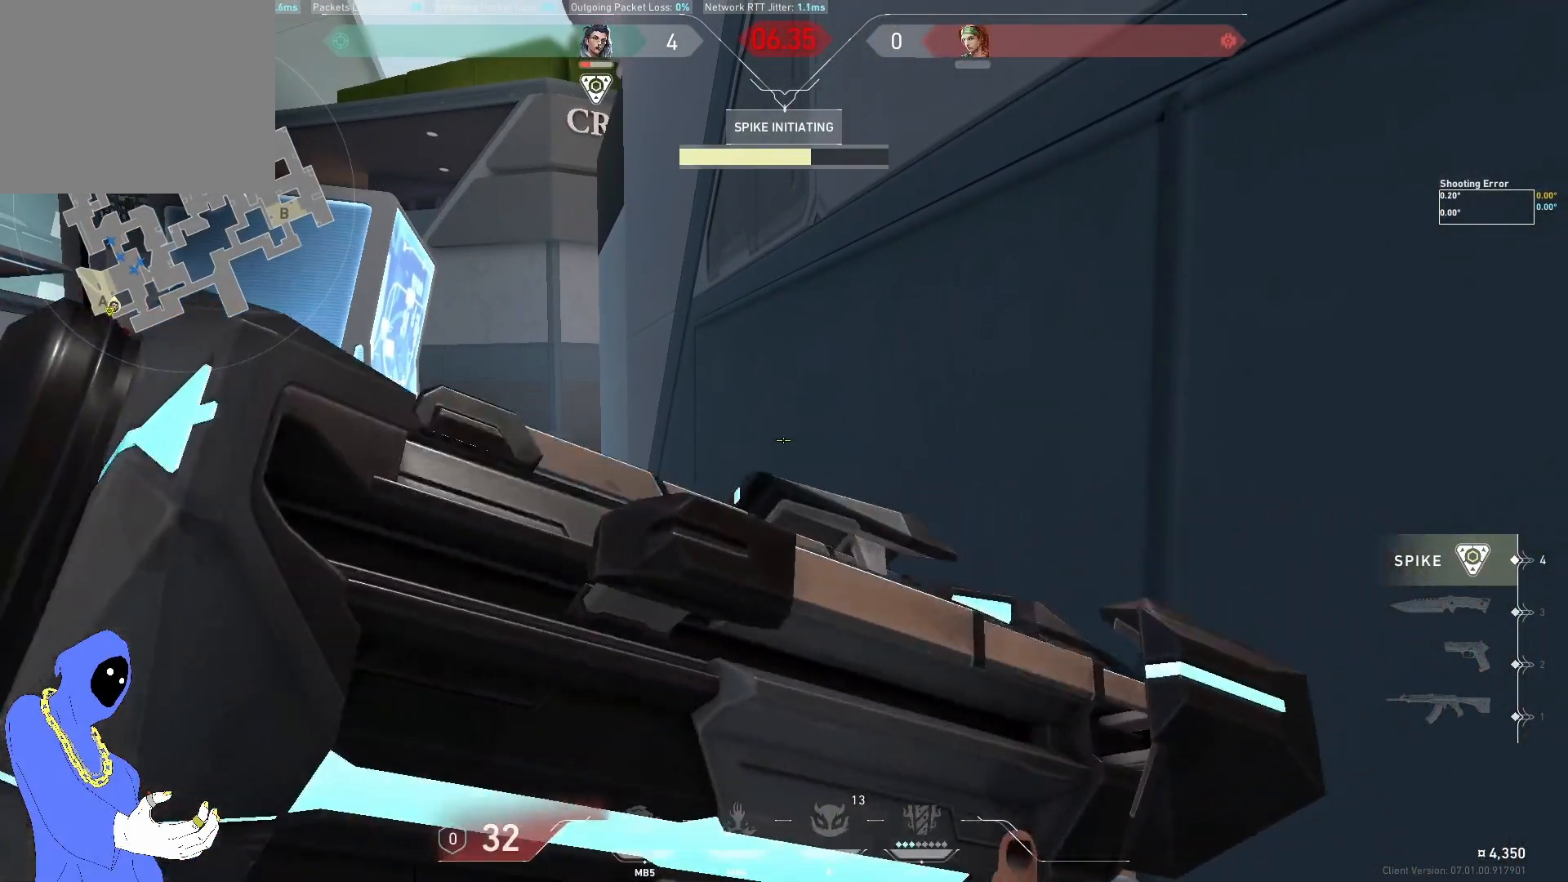
{"keys": [], "events": []}
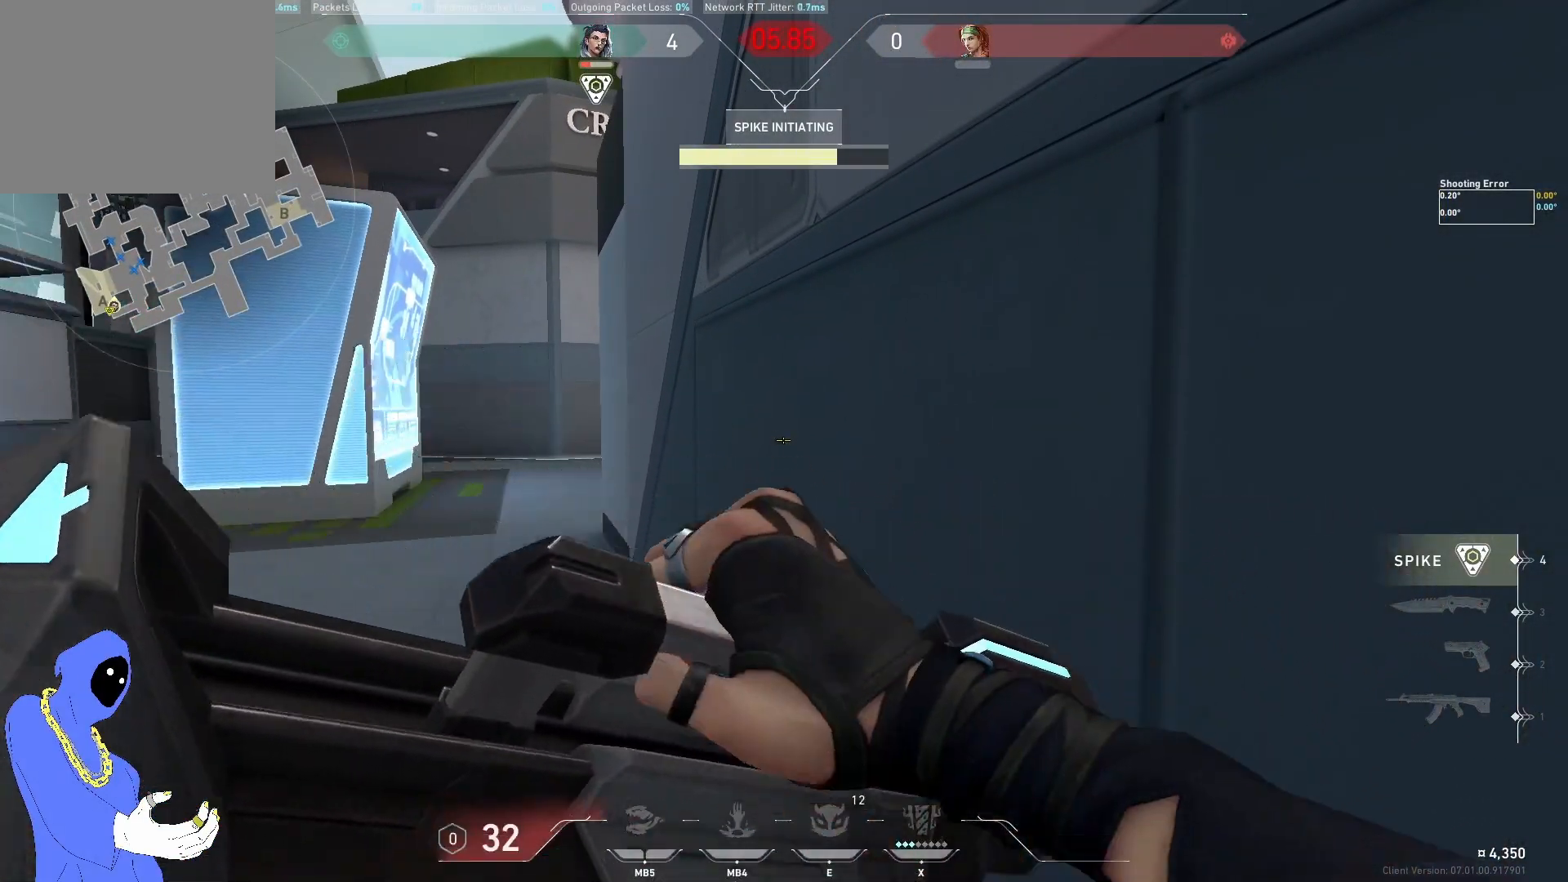
{"keys": [], "events": []}
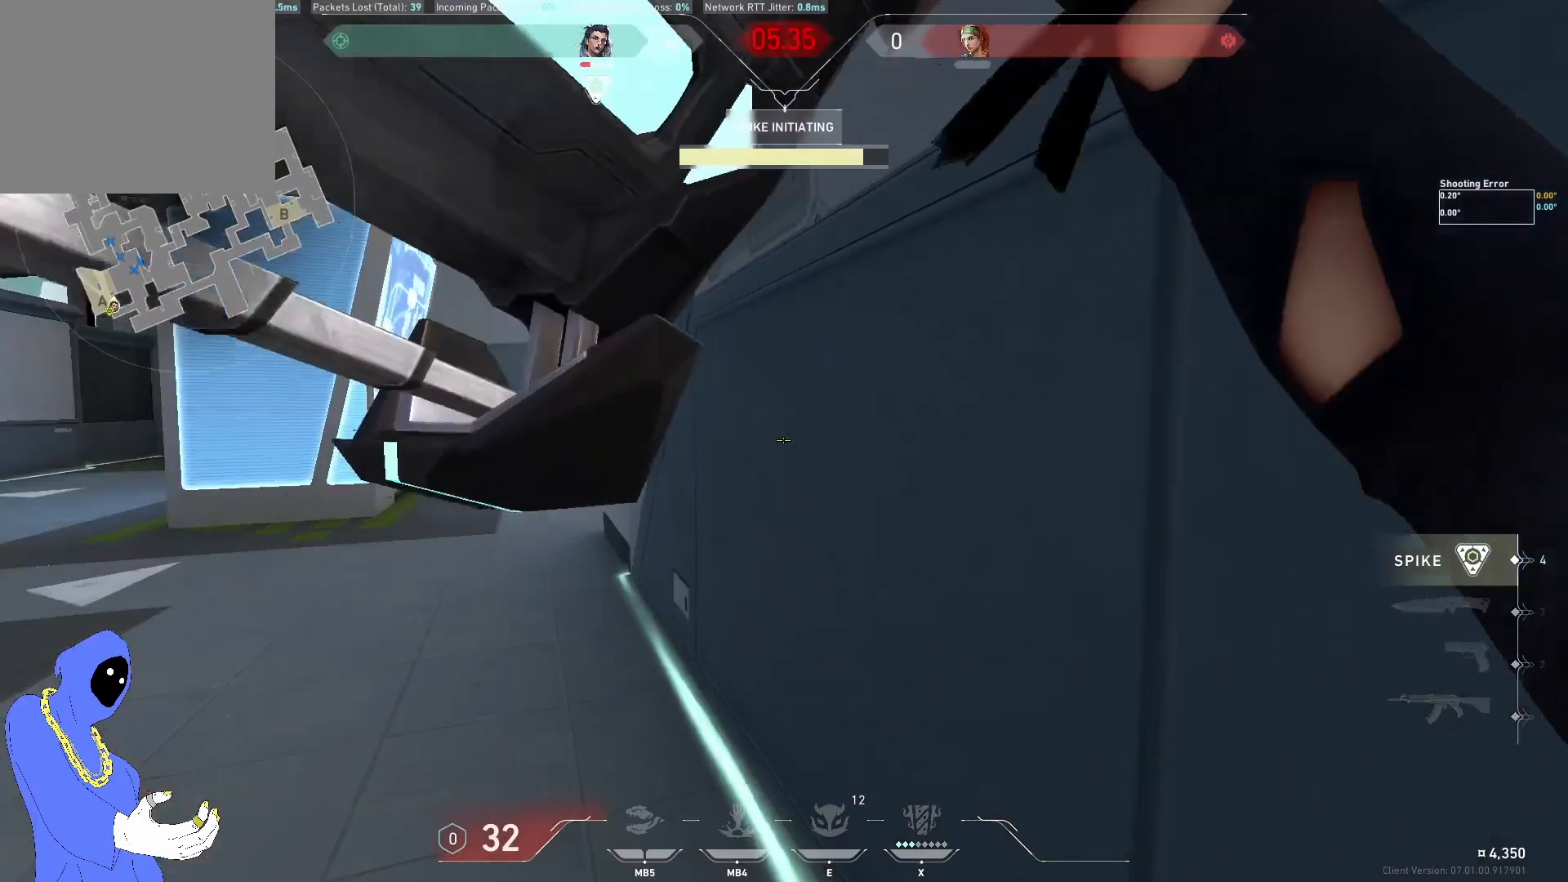
{"keys": [], "events": []}
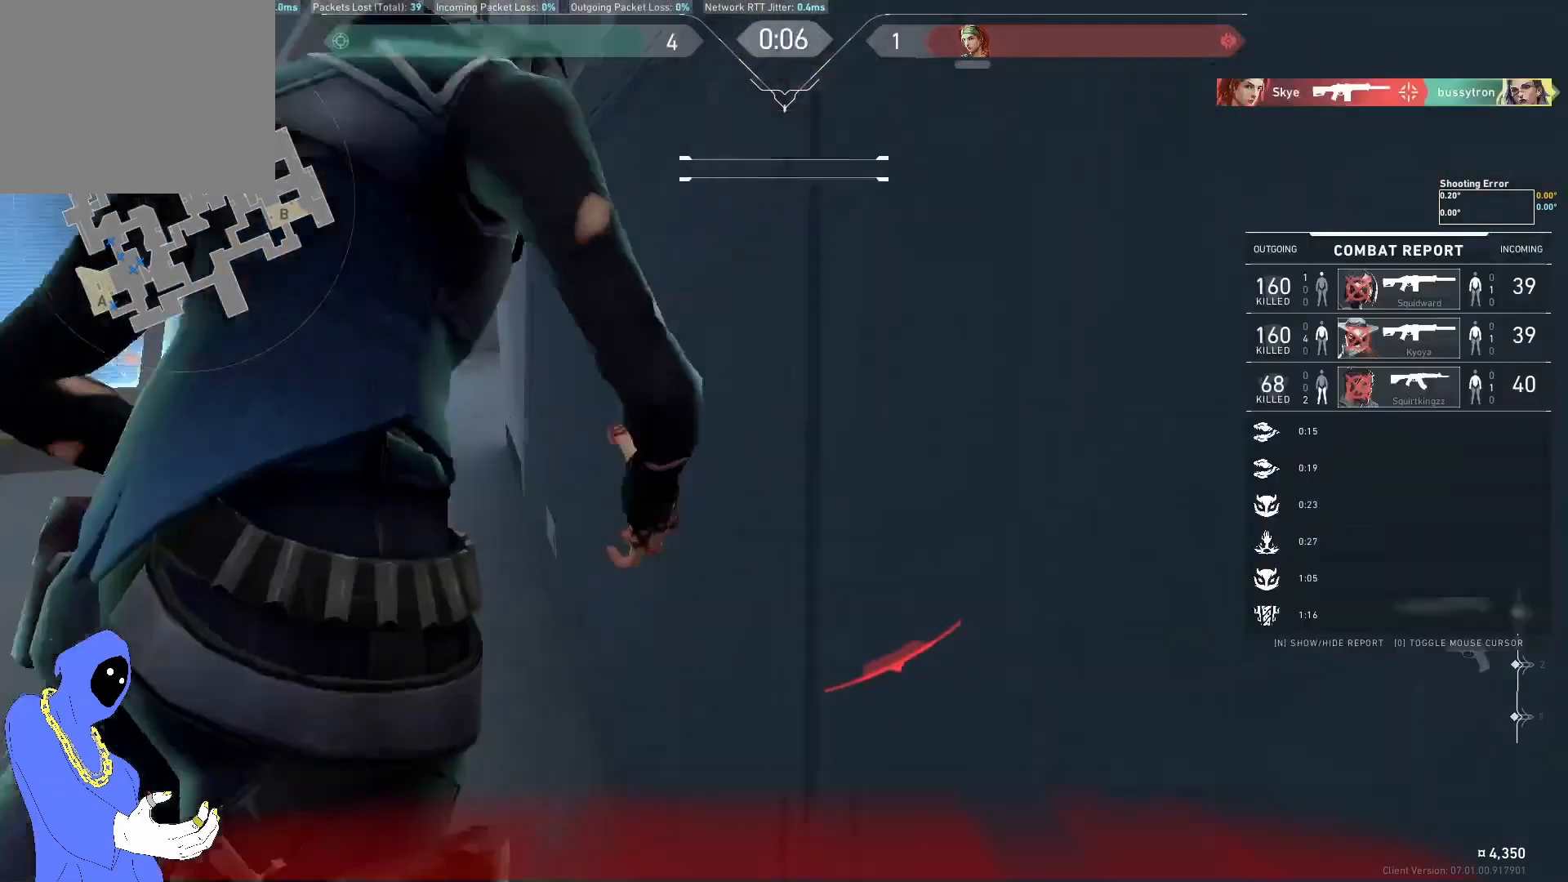
{"keys": [], "events": [[50, "s", "down"], [167, "s", "up"]]}
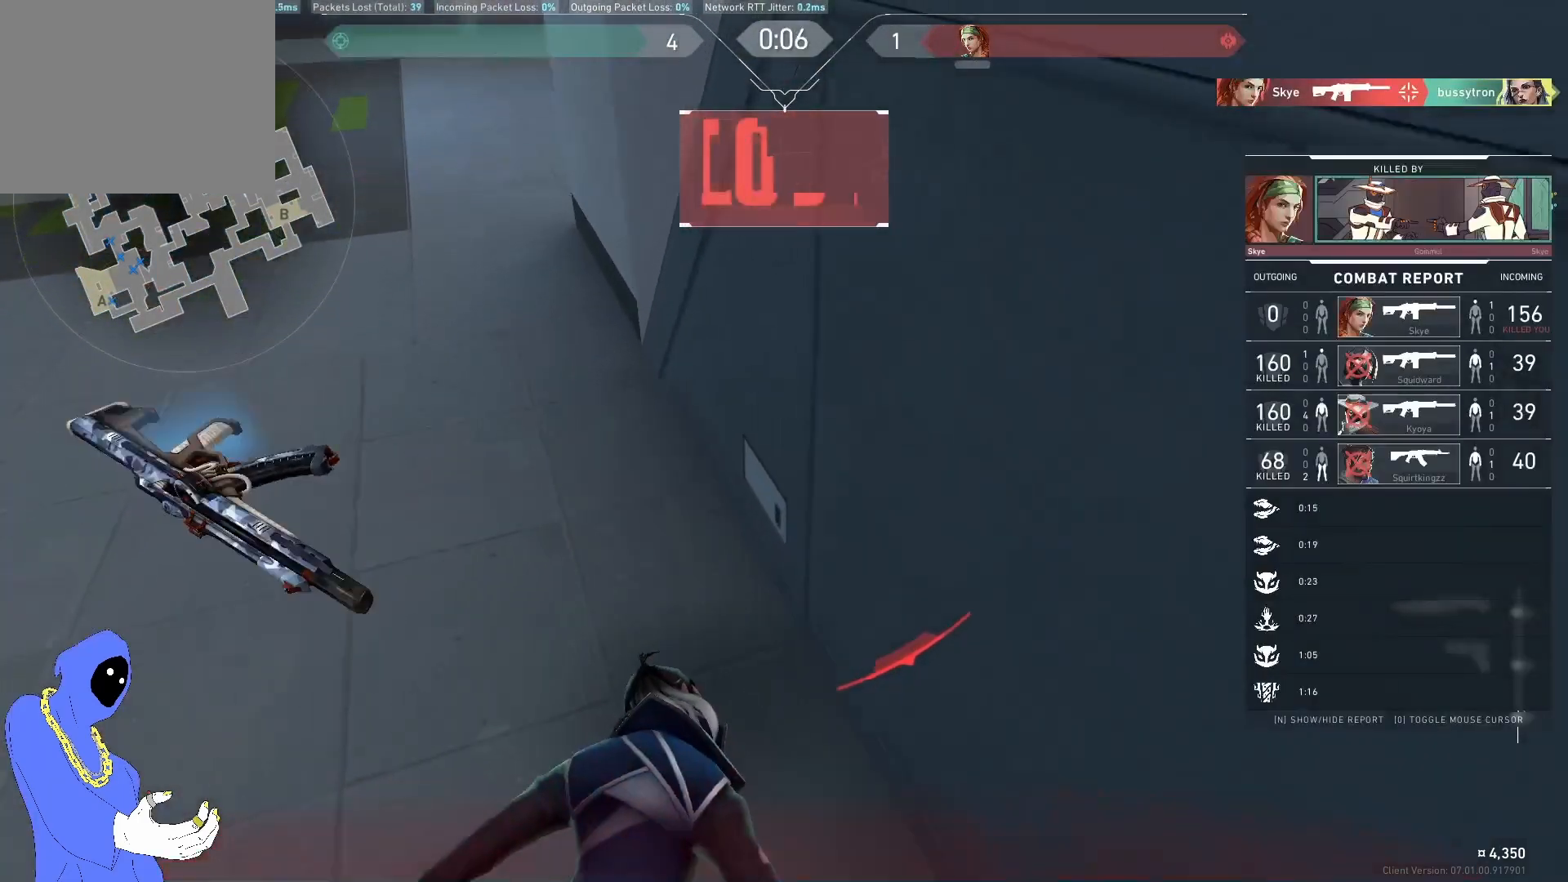
{"keys": [], "events": []}
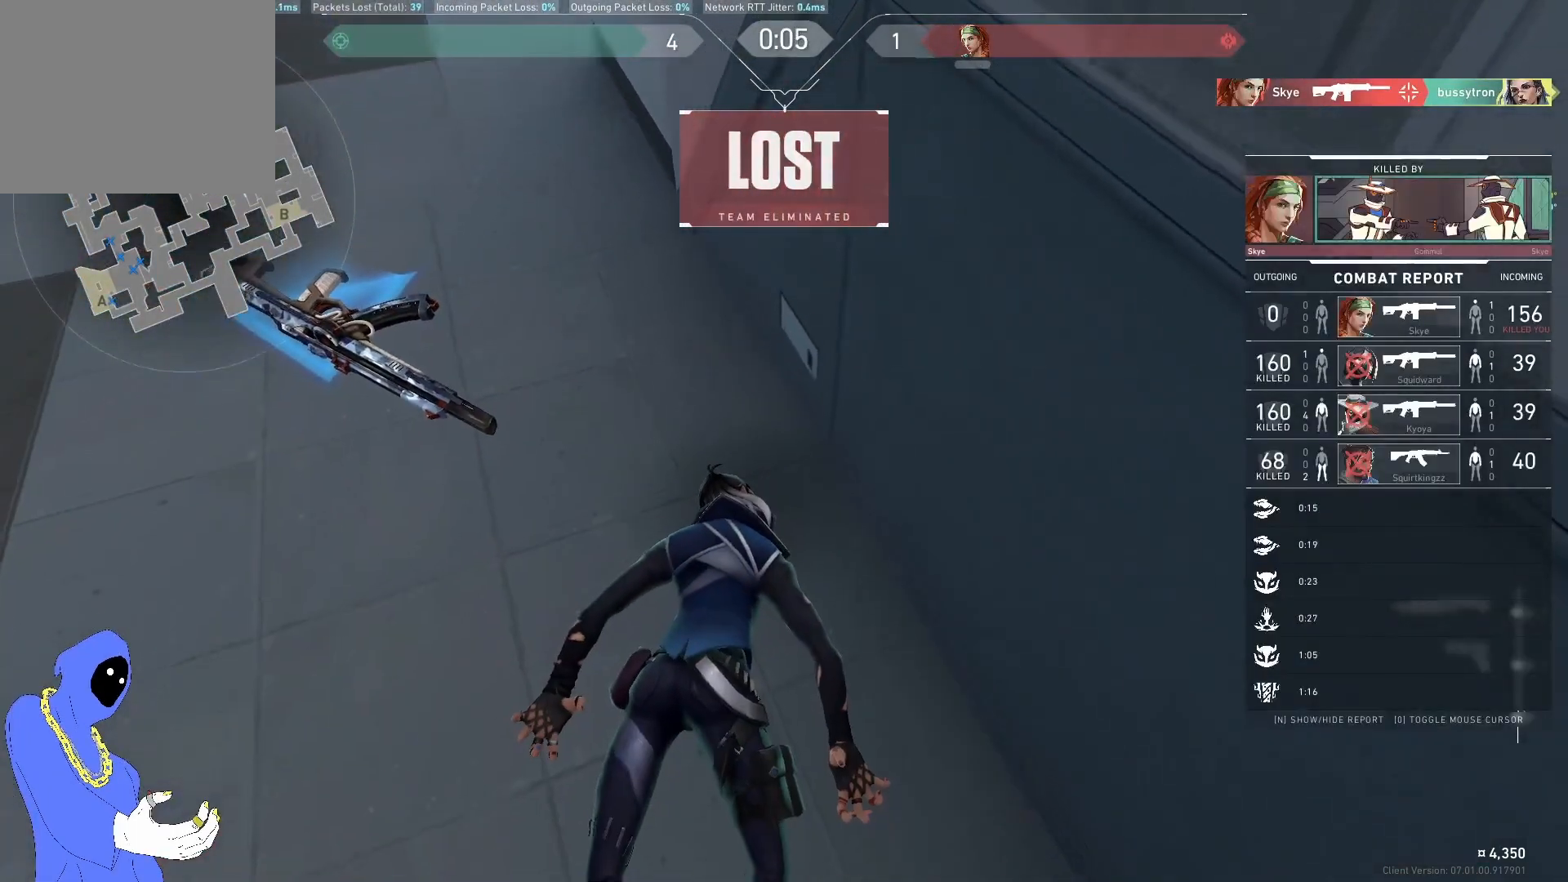
{"keys": [], "events": []}
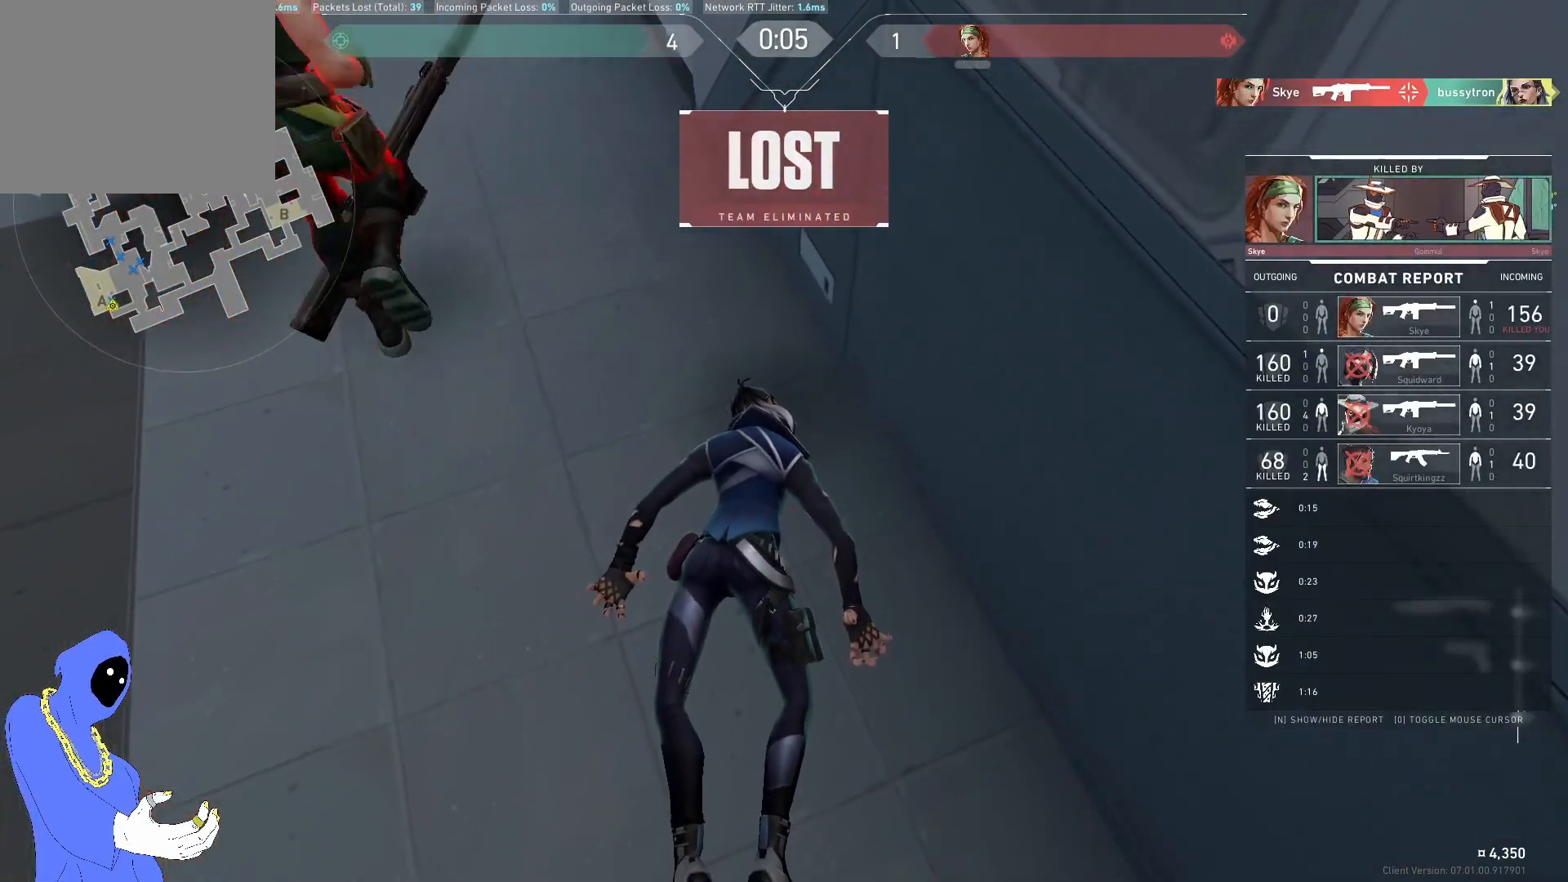
{"keys": [], "events": []}
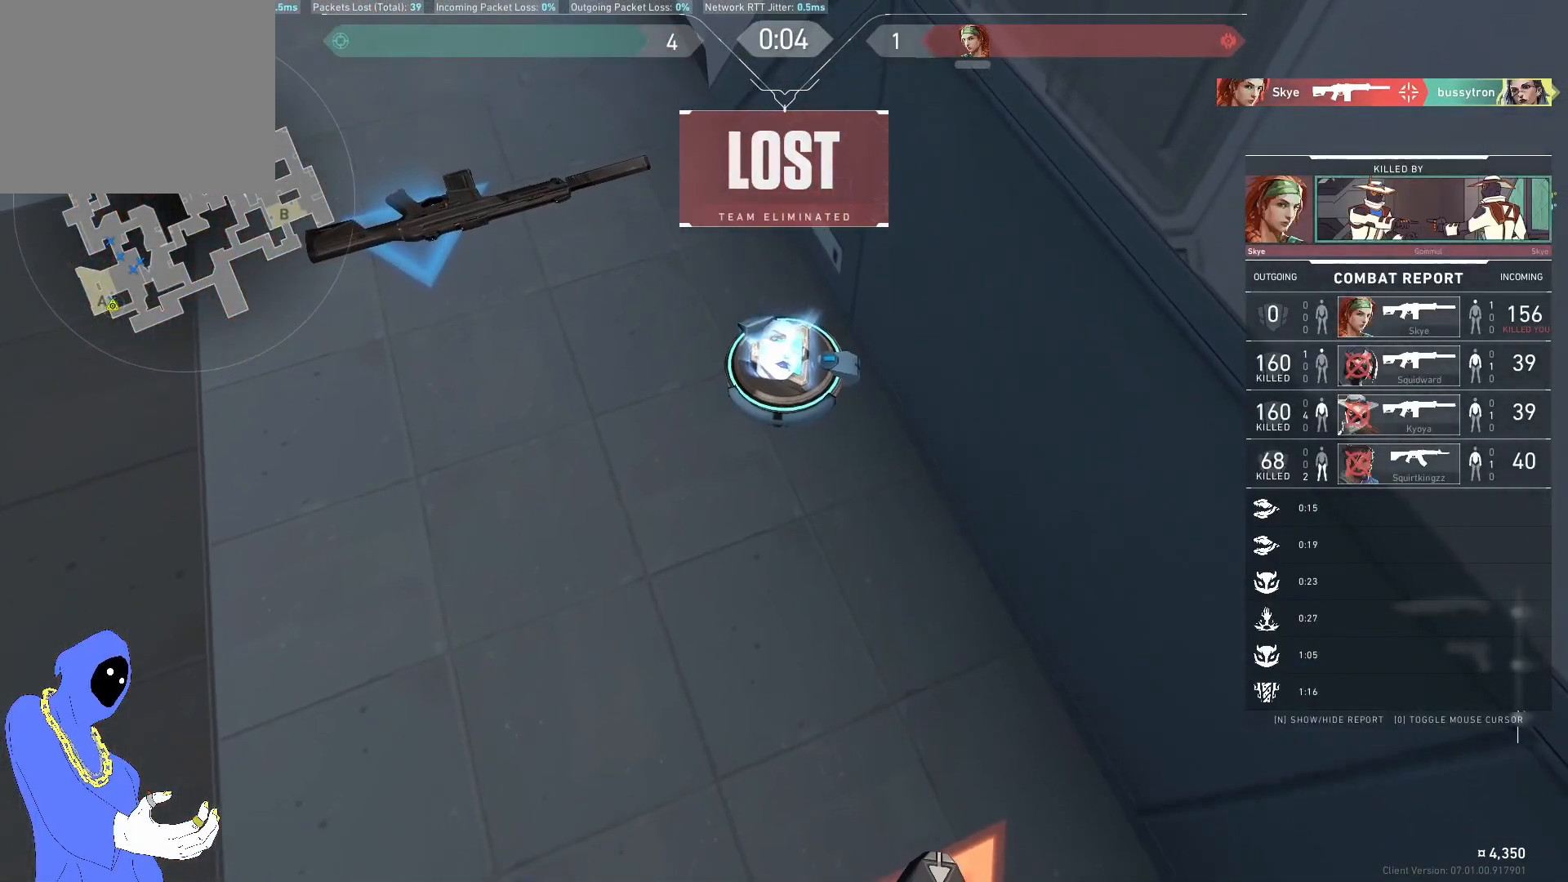
{"keys": [], "events": []}
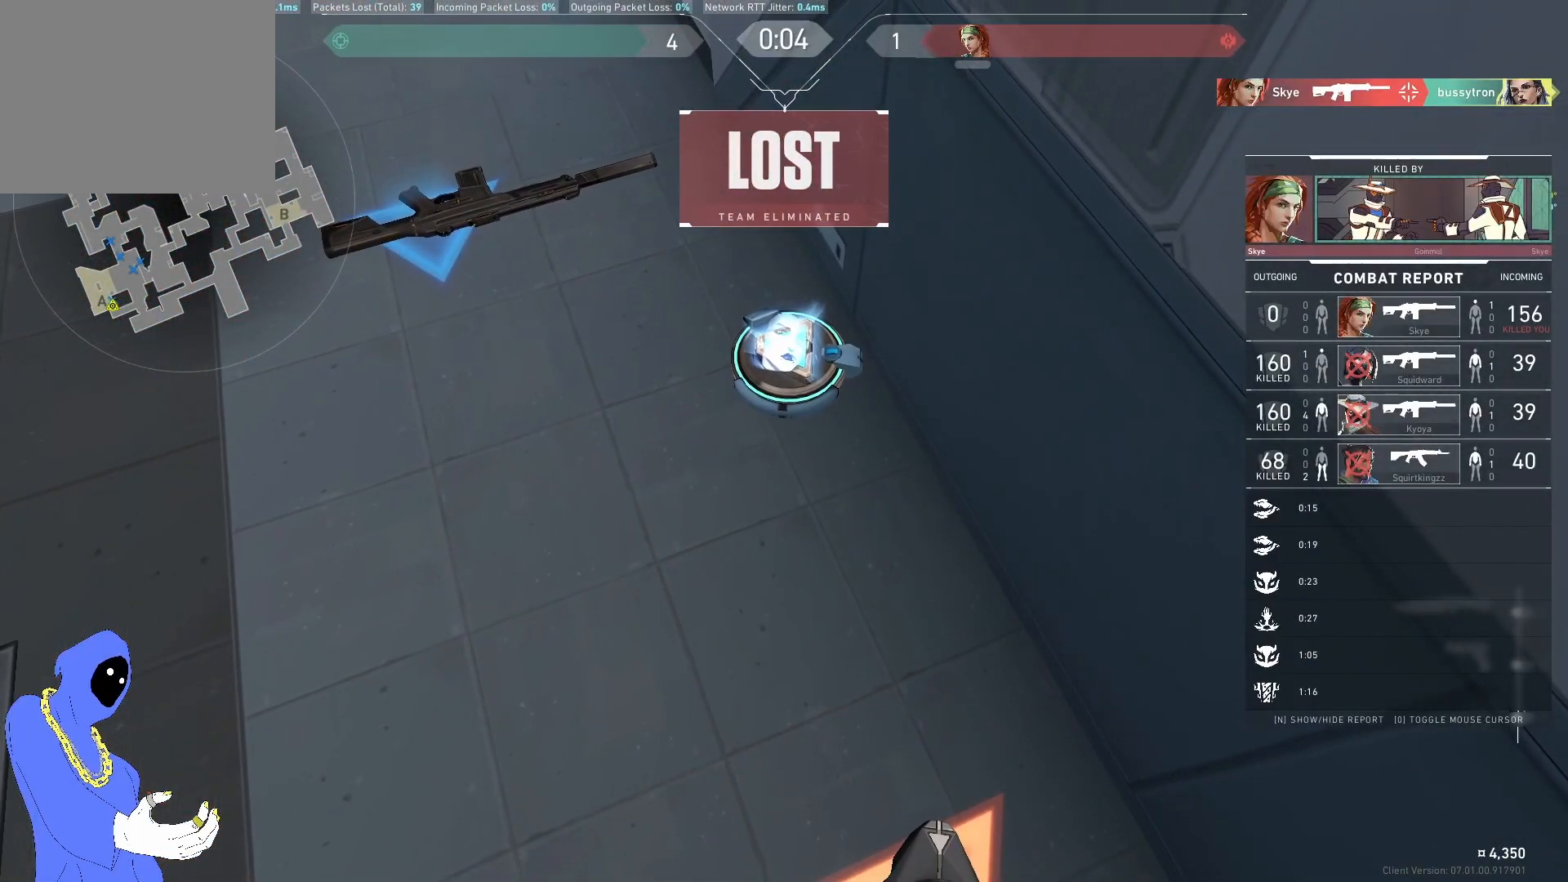
{"keys": [], "events": []}
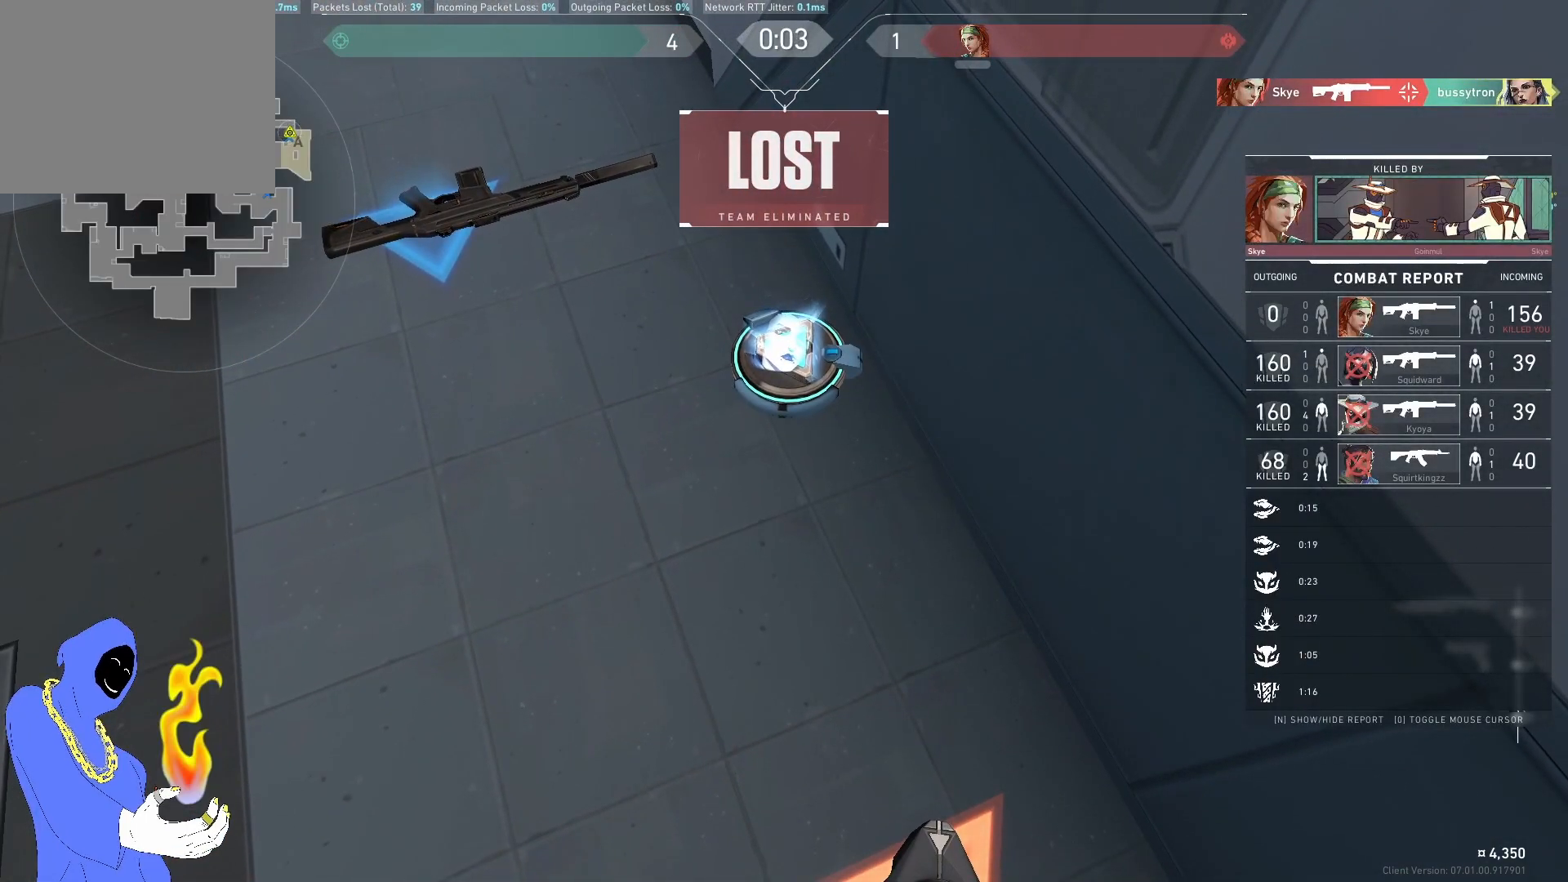
{"keys": [], "events": []}
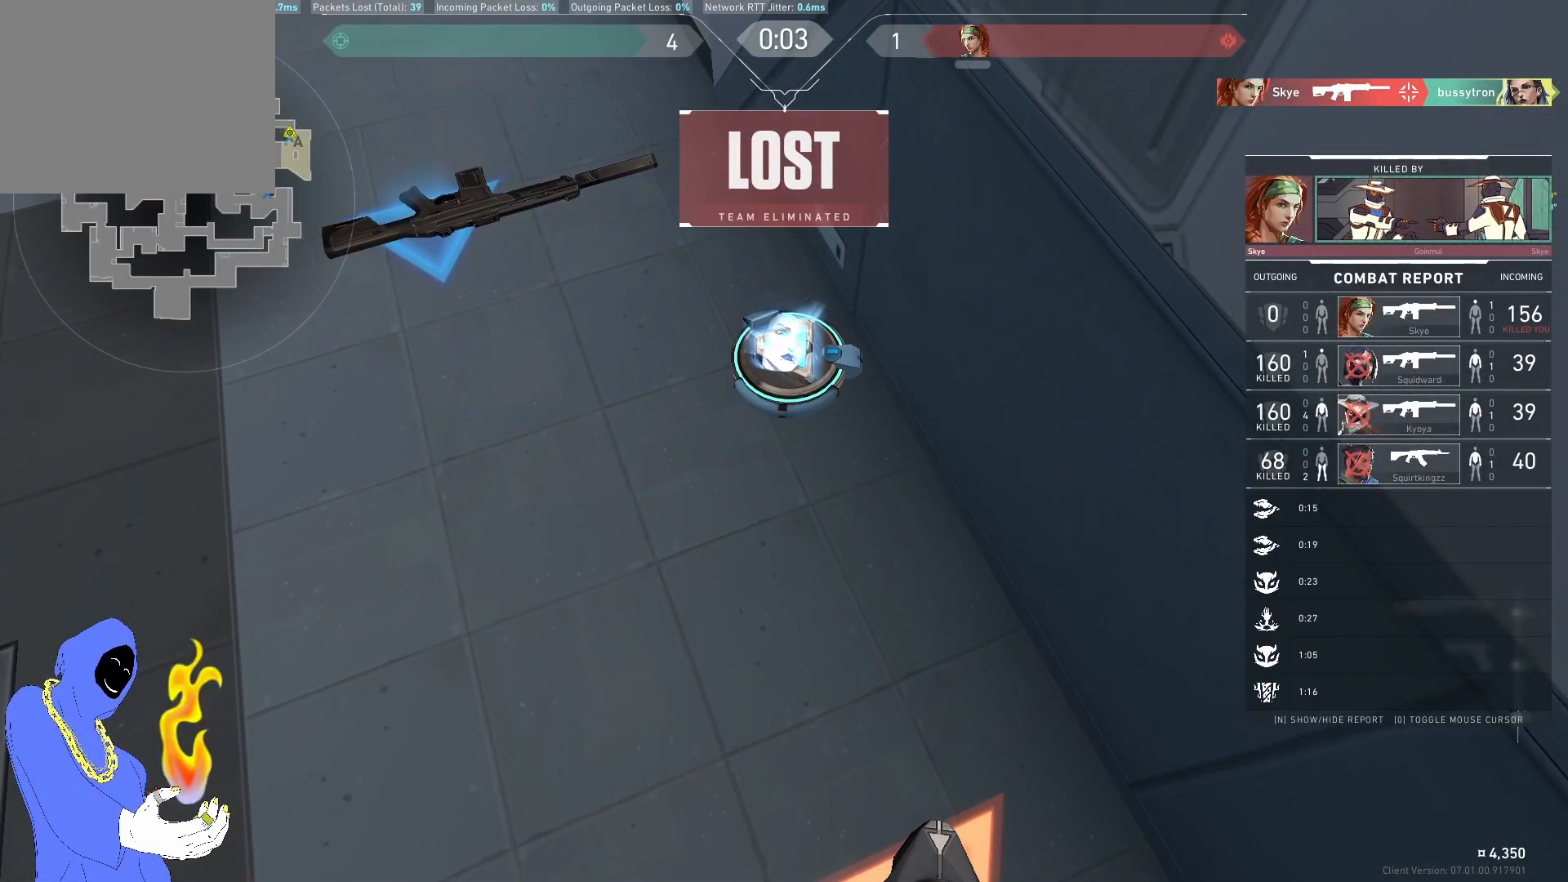
{"keys": ["a"], "events": [[33, "w", "down"], [83, "w", "up"], [417, "a", "down"]]}
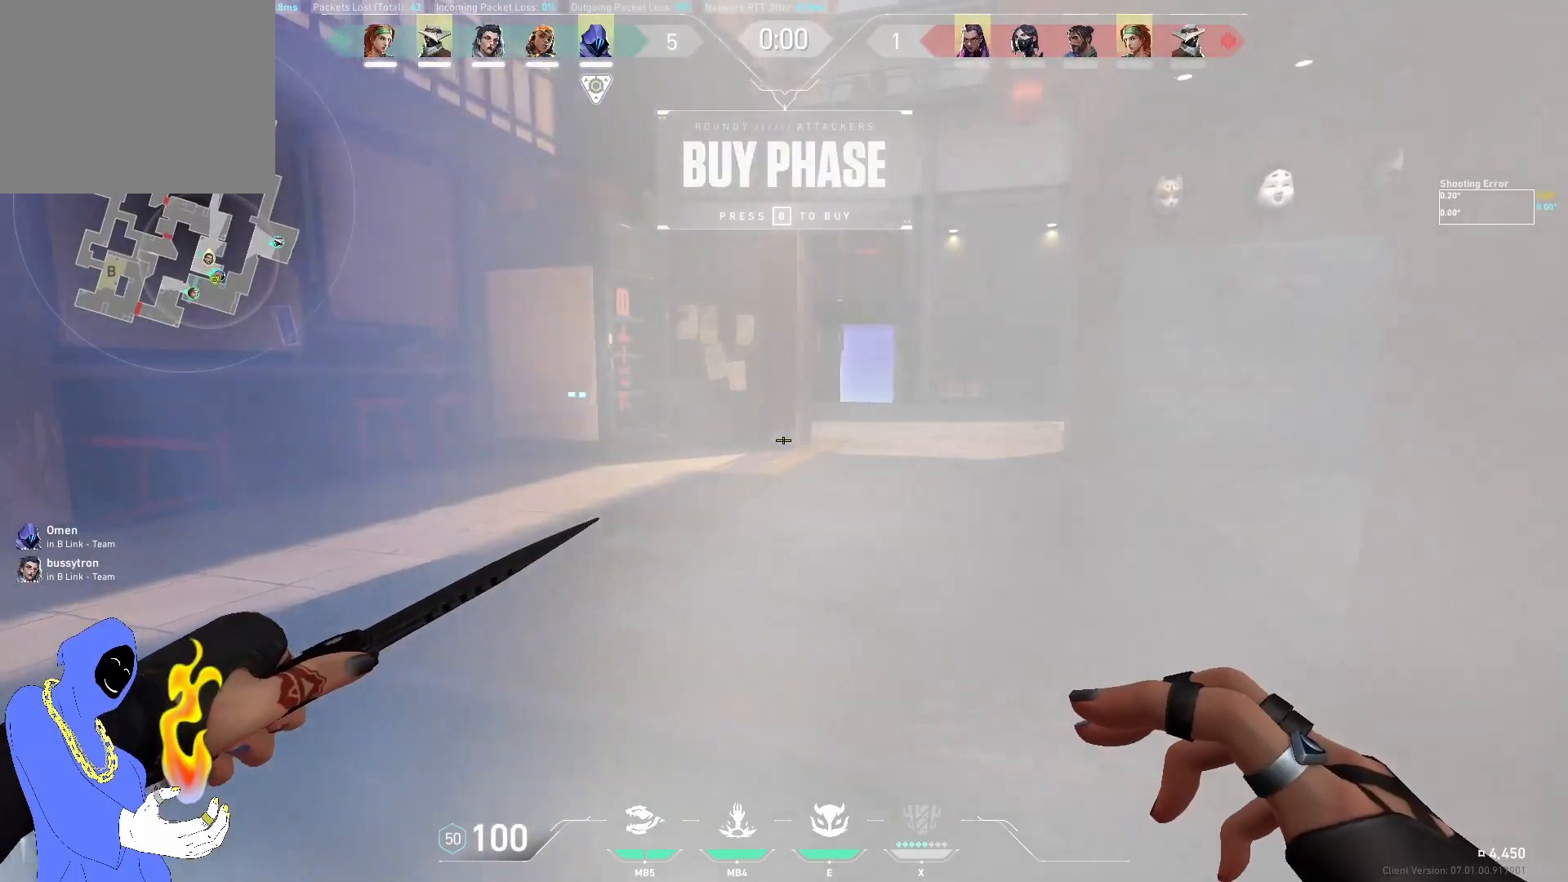
{"keys": [], "events": [[183, "a", "up"]]}
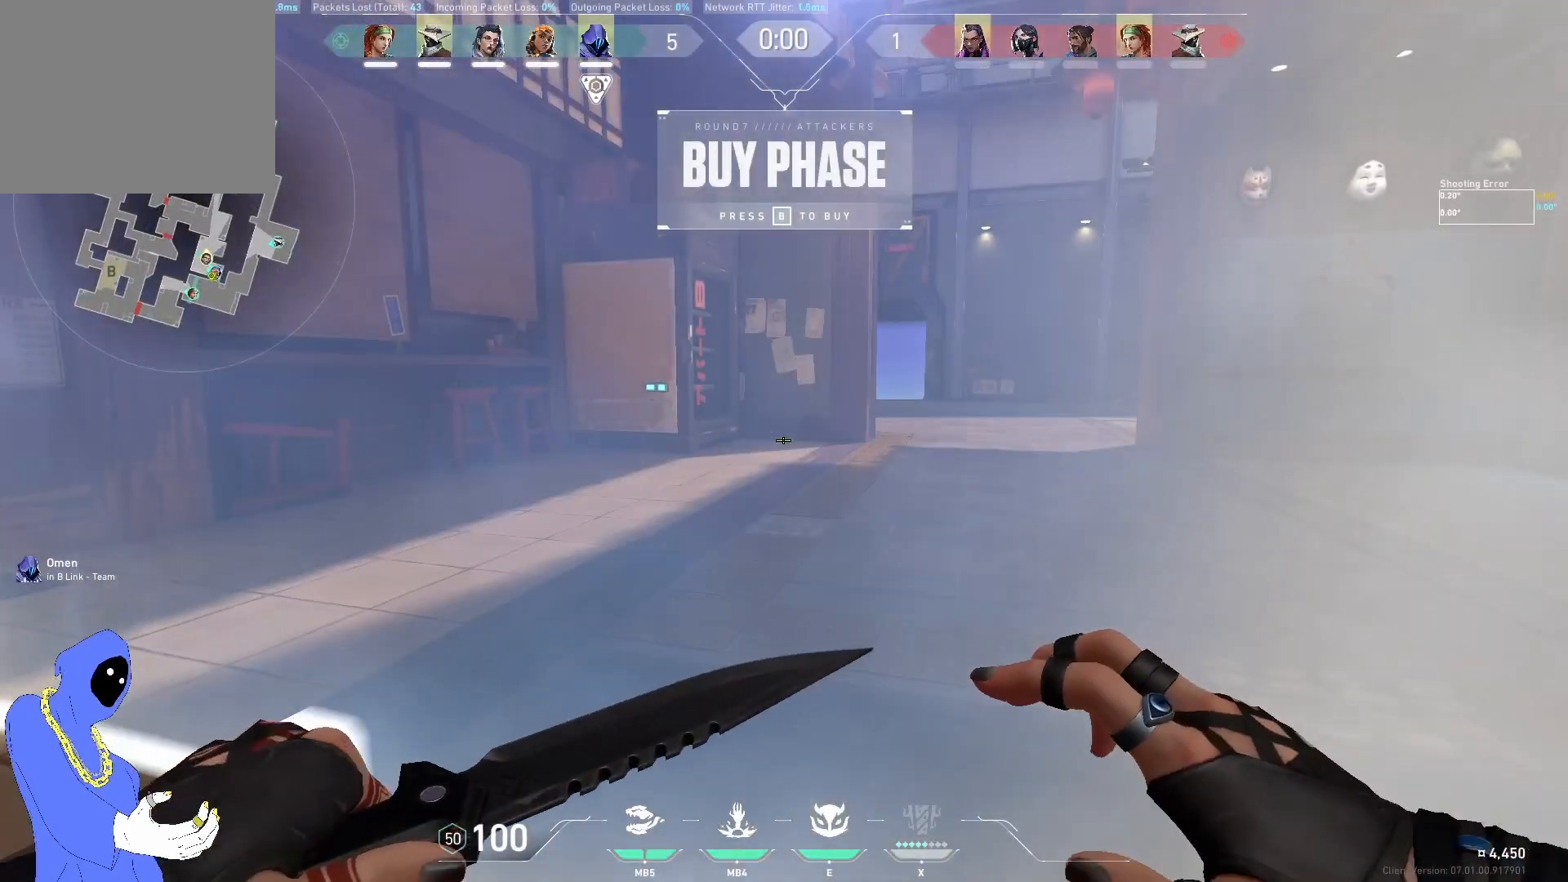
{"keys": [], "events": [[67, "a", "down"], [150, "w", "down"], [233, "a", "up"], [300, "w", "up"]]}
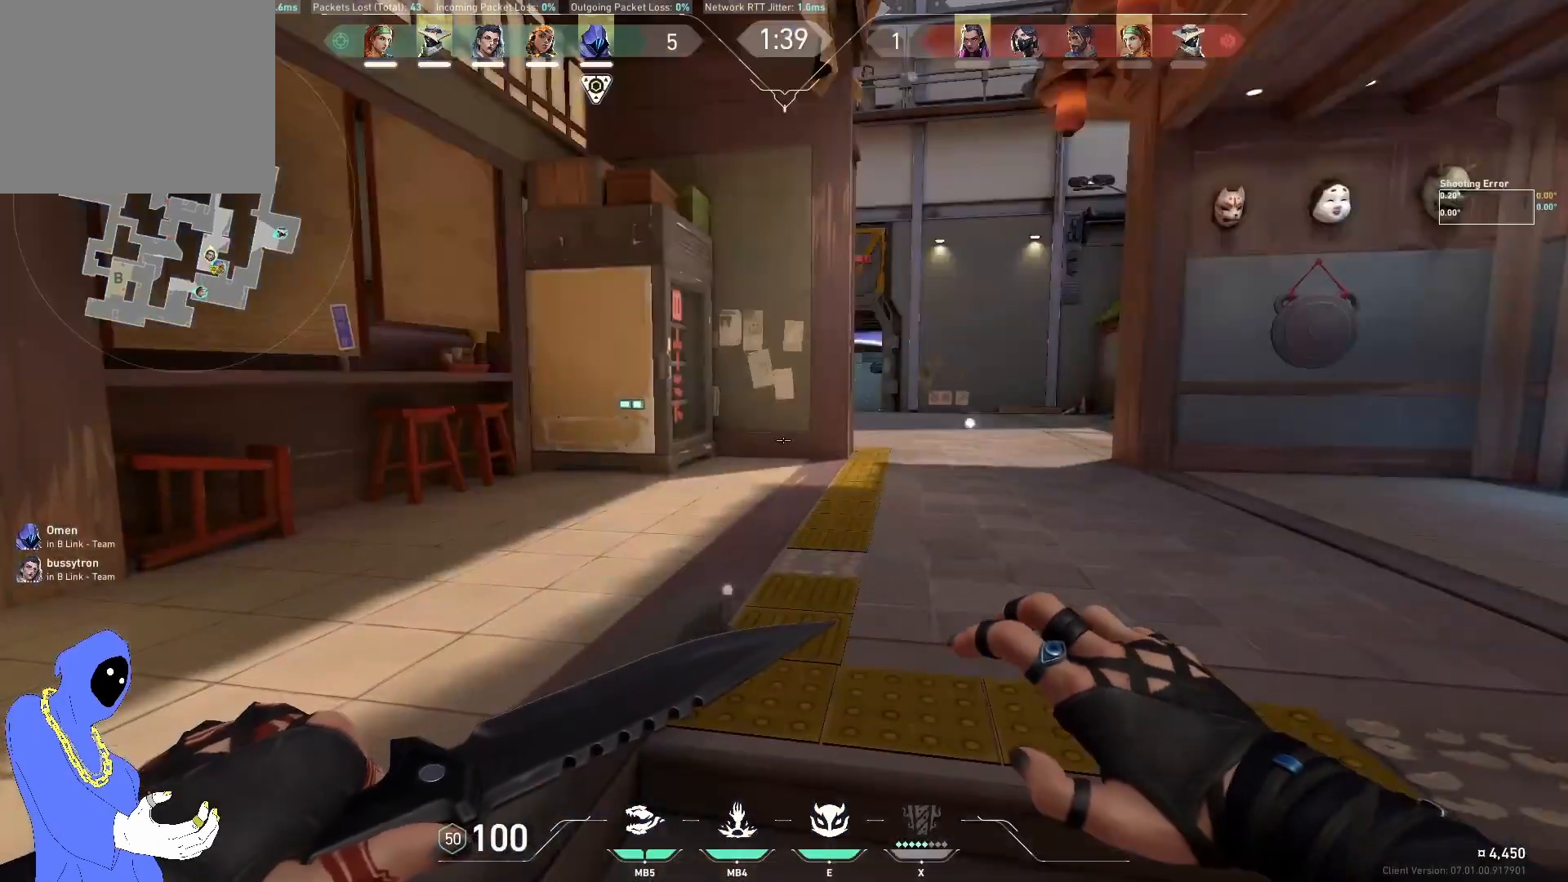
{"keys": ["w"], "events": [[50, "w", "down"]]}
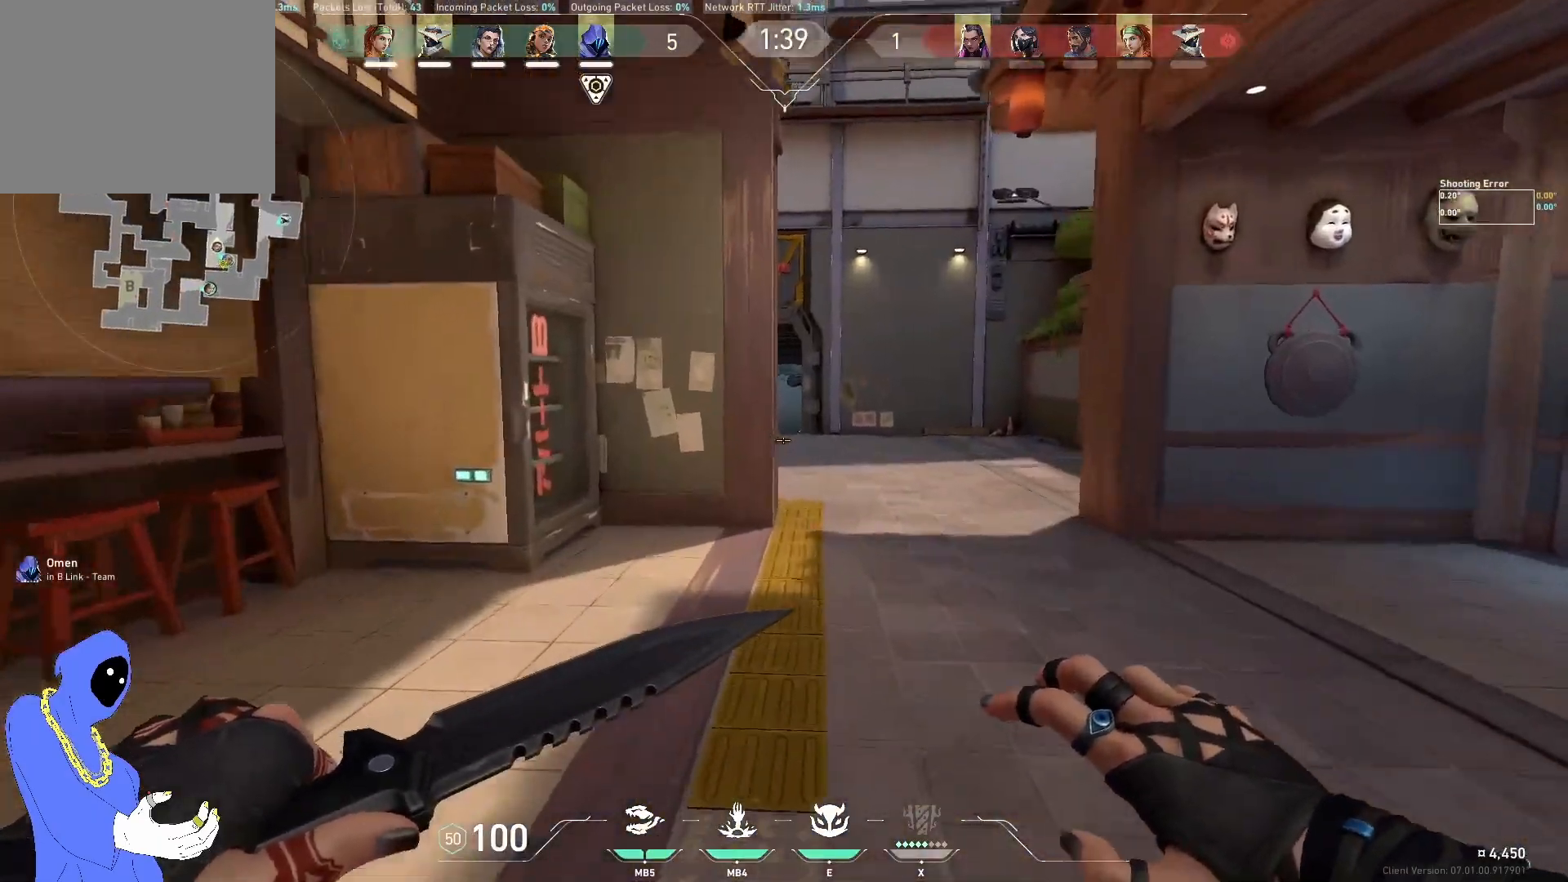
{"keys": ["w"], "events": []}
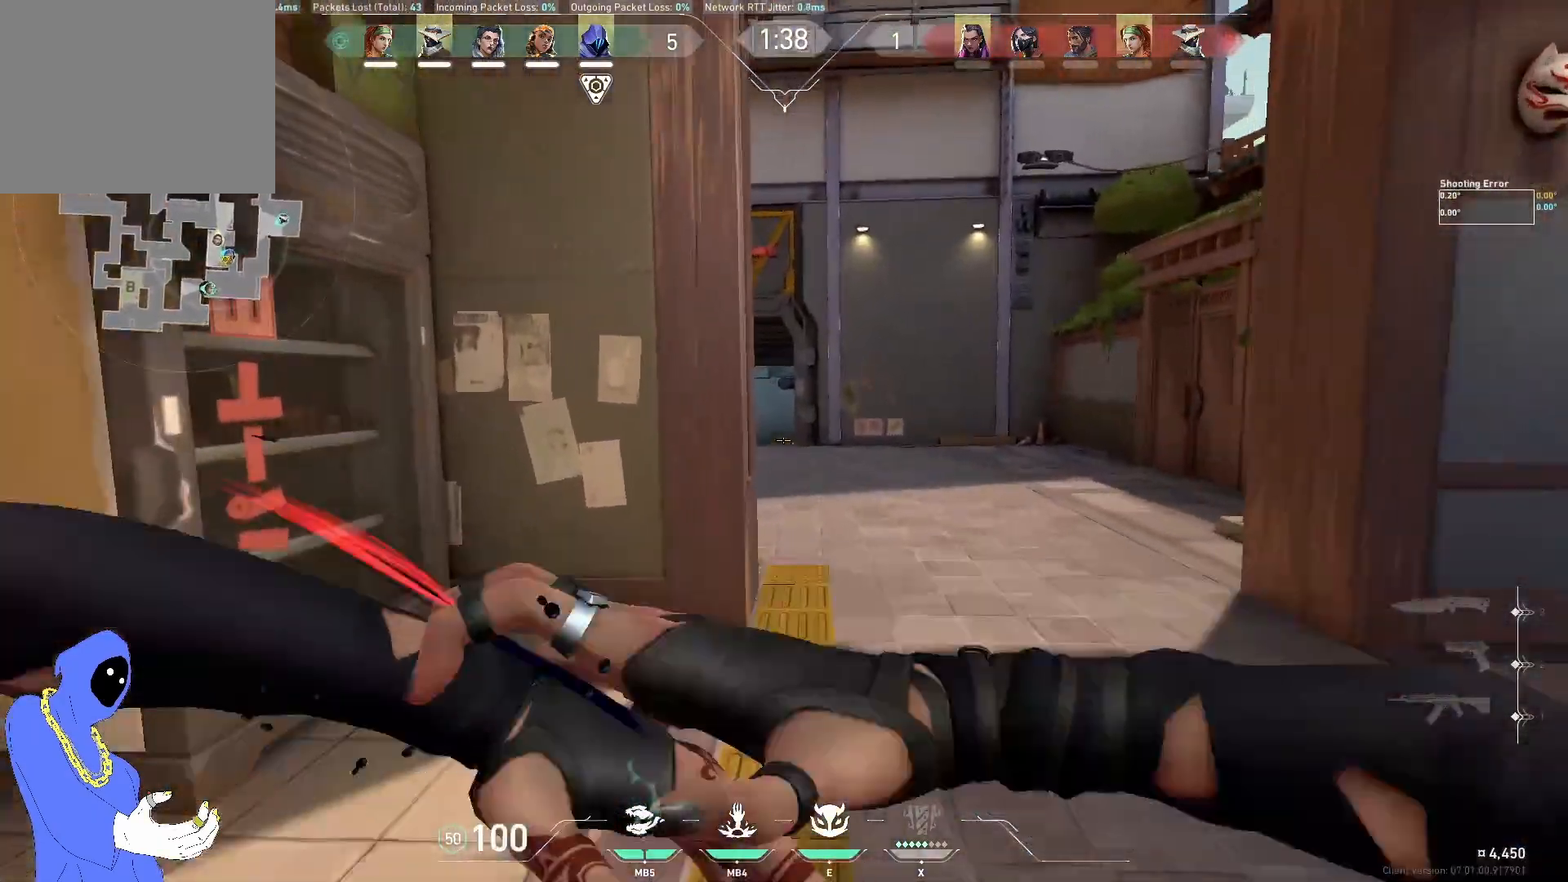
{"keys": ["w"], "events": [[83, "d", "down"], [183, "d", "up"], [200, "w", "up"], [400, "w", "down"]]}
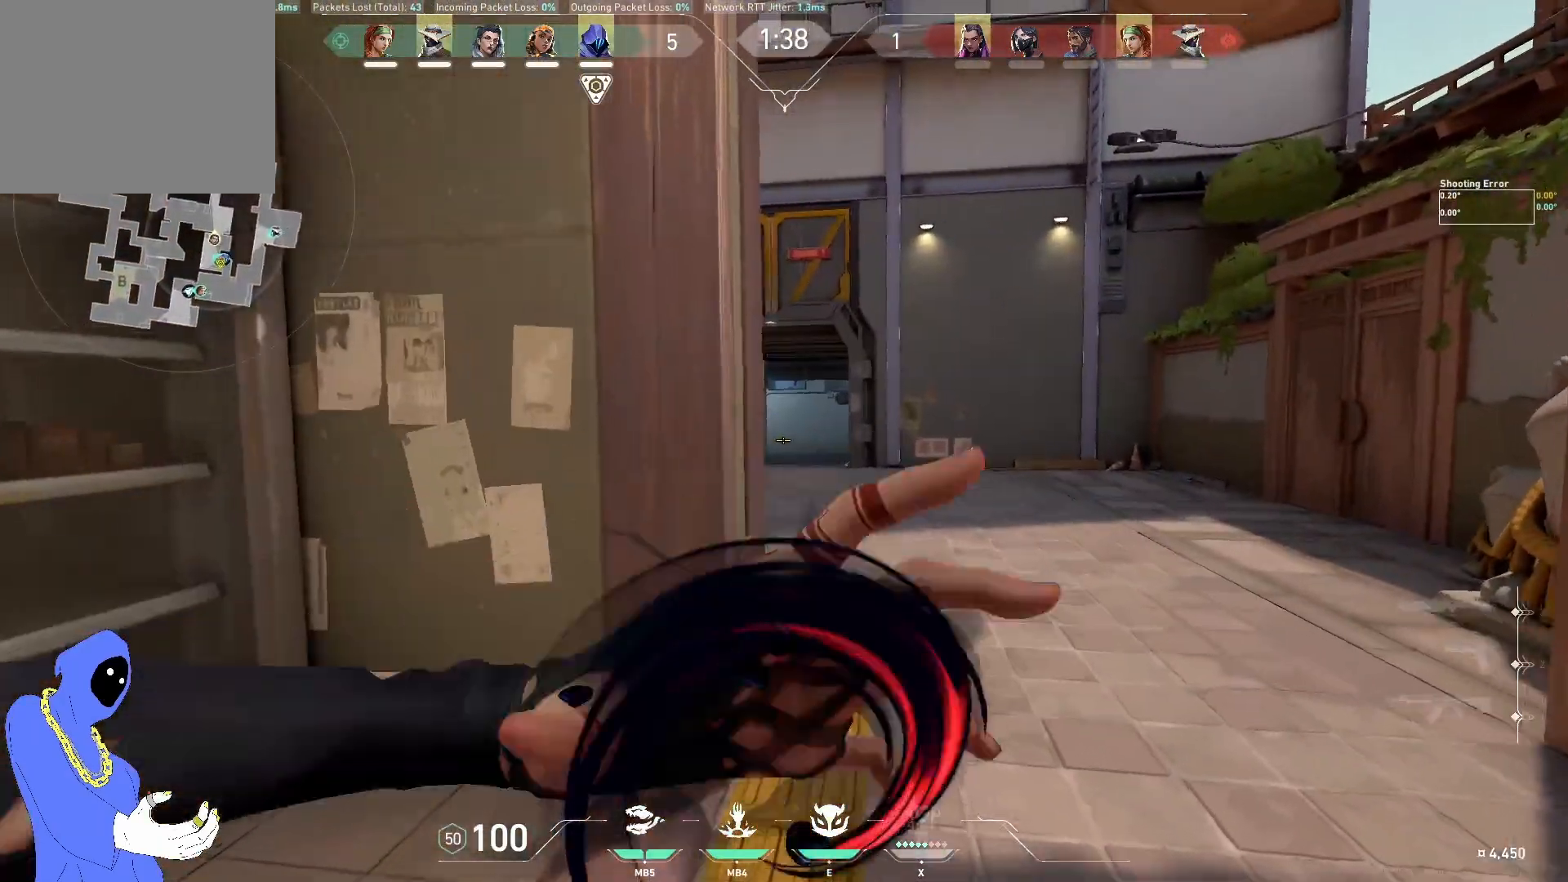
{"keys": ["a"], "events": [[300, "a", "down"], [350, "w", "up"]]}
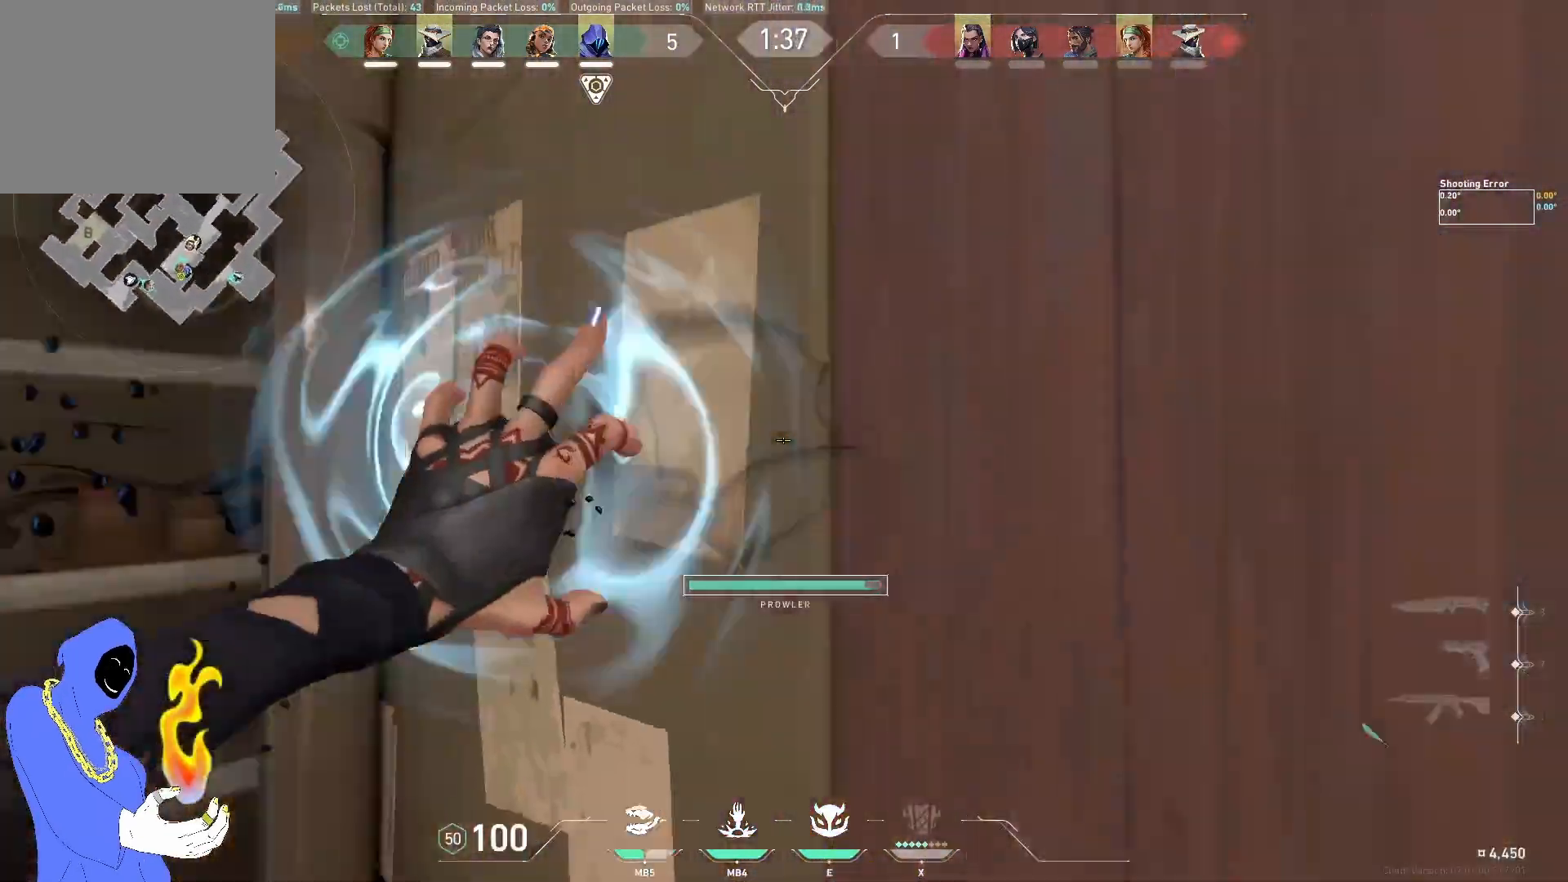
{"keys": [], "events": [[83, "s", "down"], [100, "a", "up"], [167, "s", "up"]]}
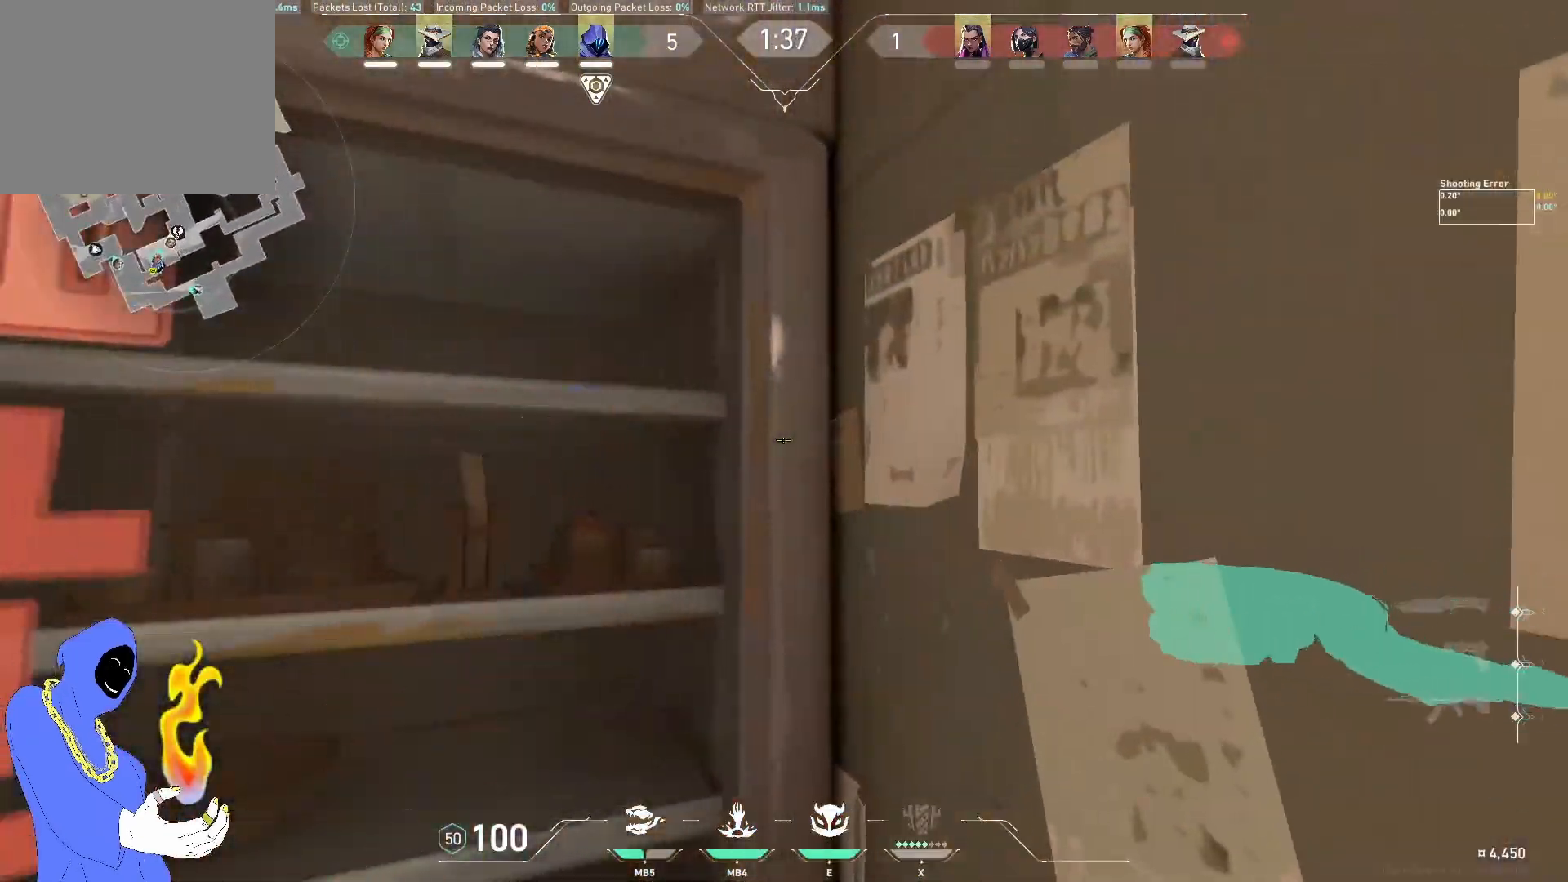
{"keys": [], "events": [[83, "s", "down"], [217, "d", "down"], [250, "s", "up"], [450, "d", "up"]]}
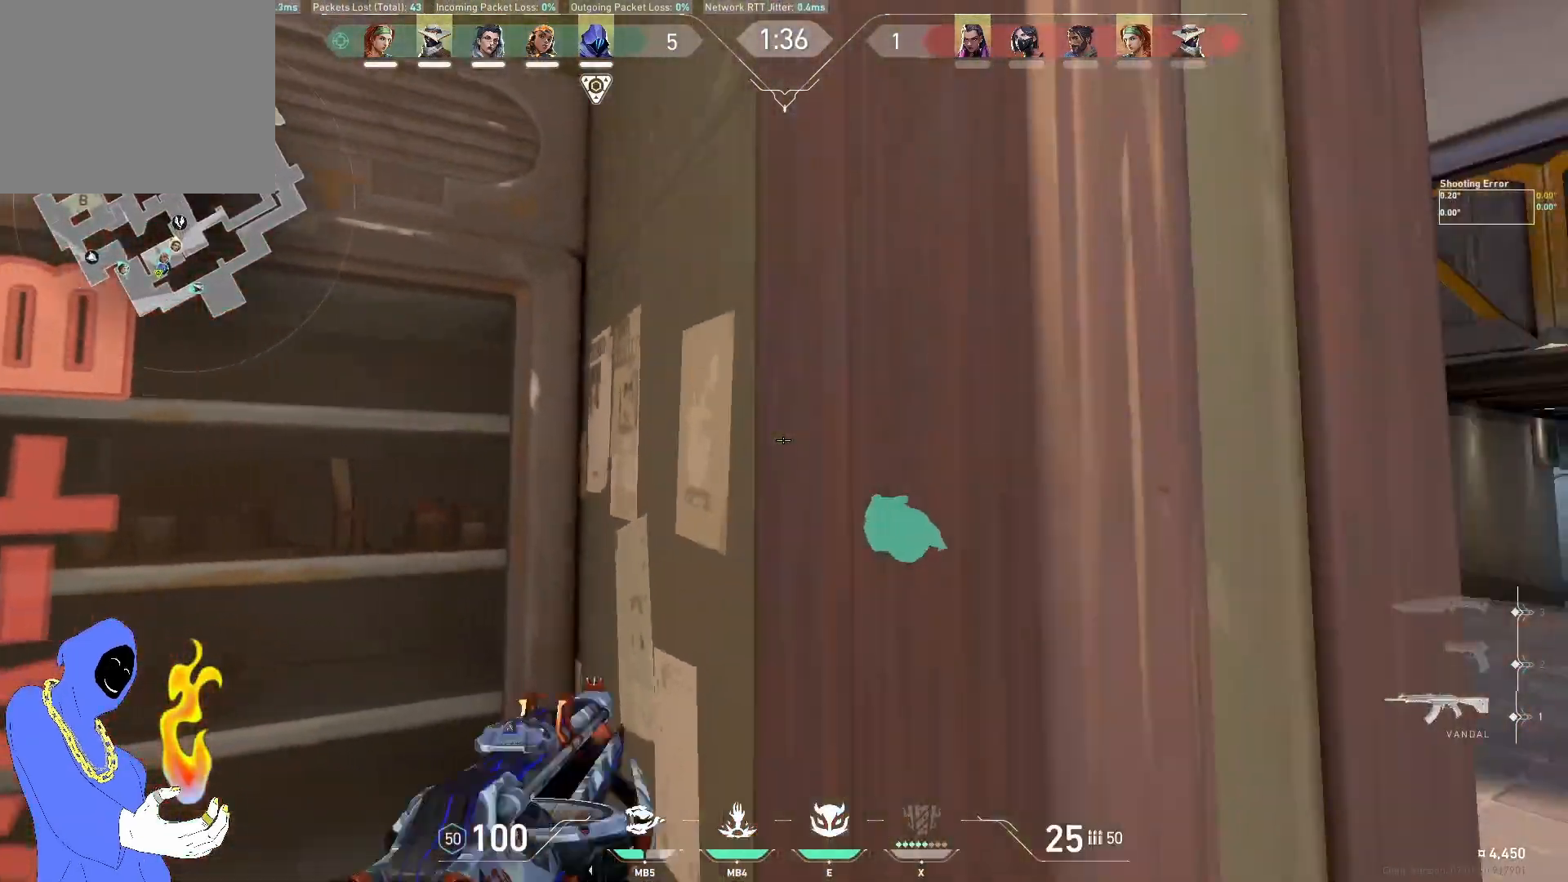
{"keys": ["d"], "events": [[183, "w", "down"], [317, "d", "down"], [450, "w", "up"]]}
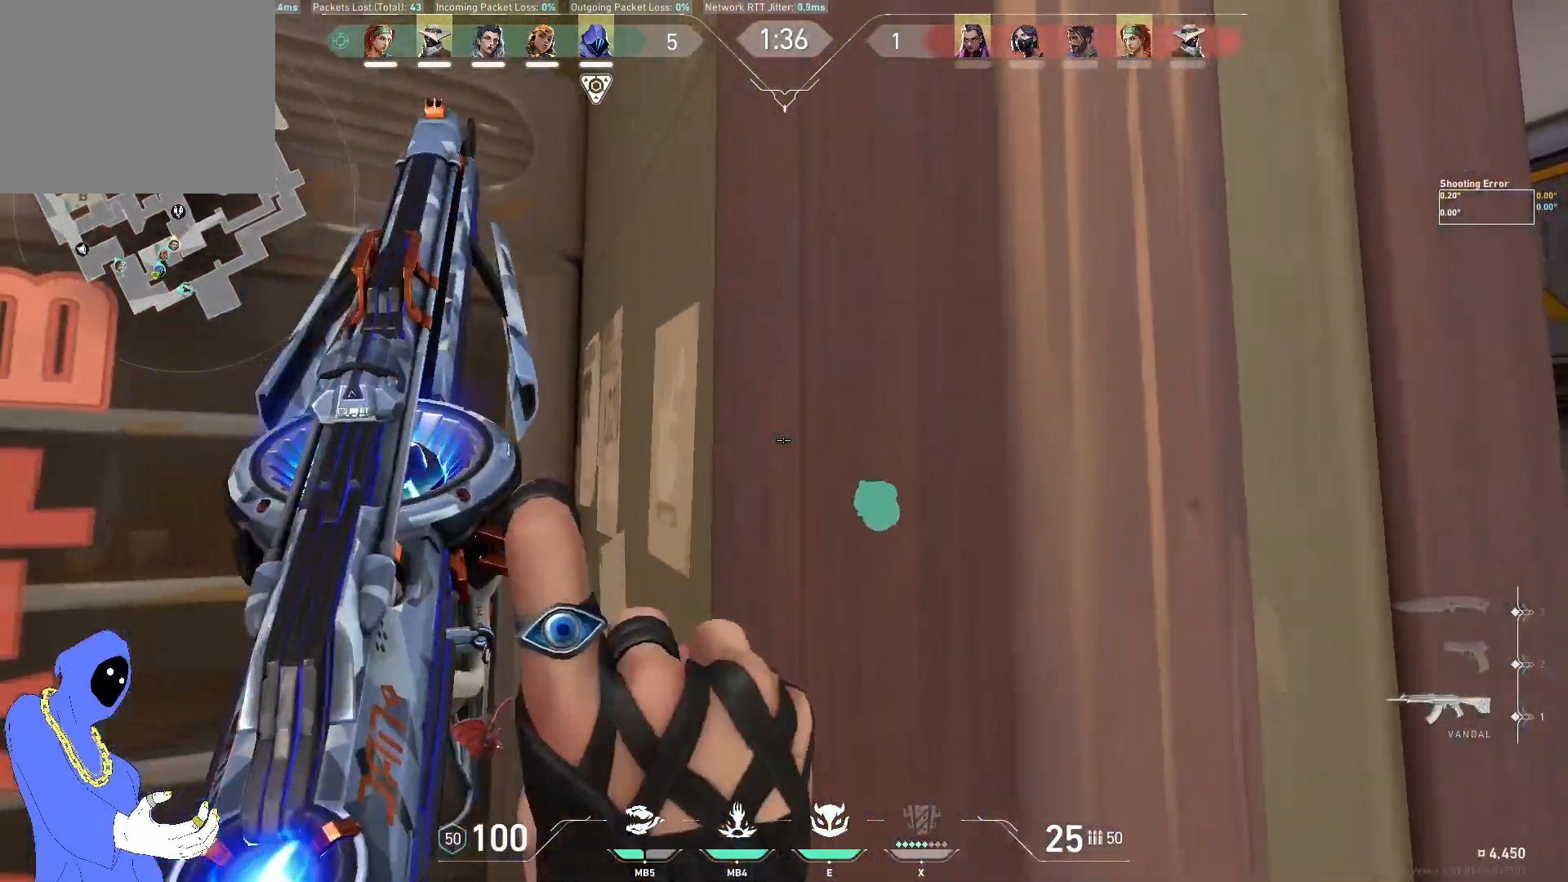
{"keys": [], "events": [[500, "d", "up"]]}
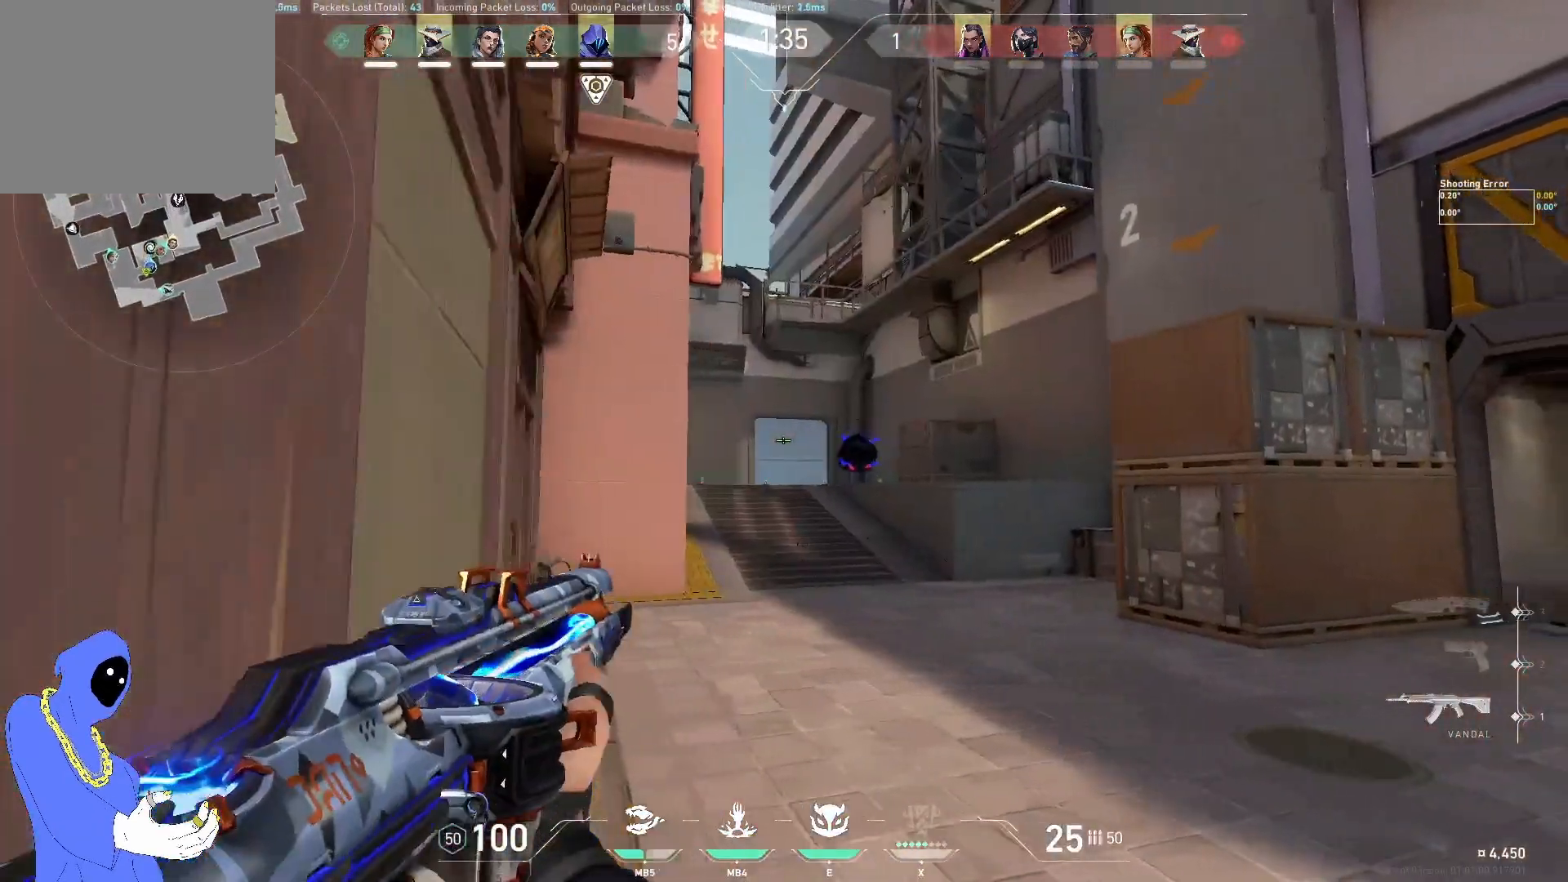
{"keys": ["a", "w"], "events": [[67, "w", "down"], [267, "a", "down"]]}
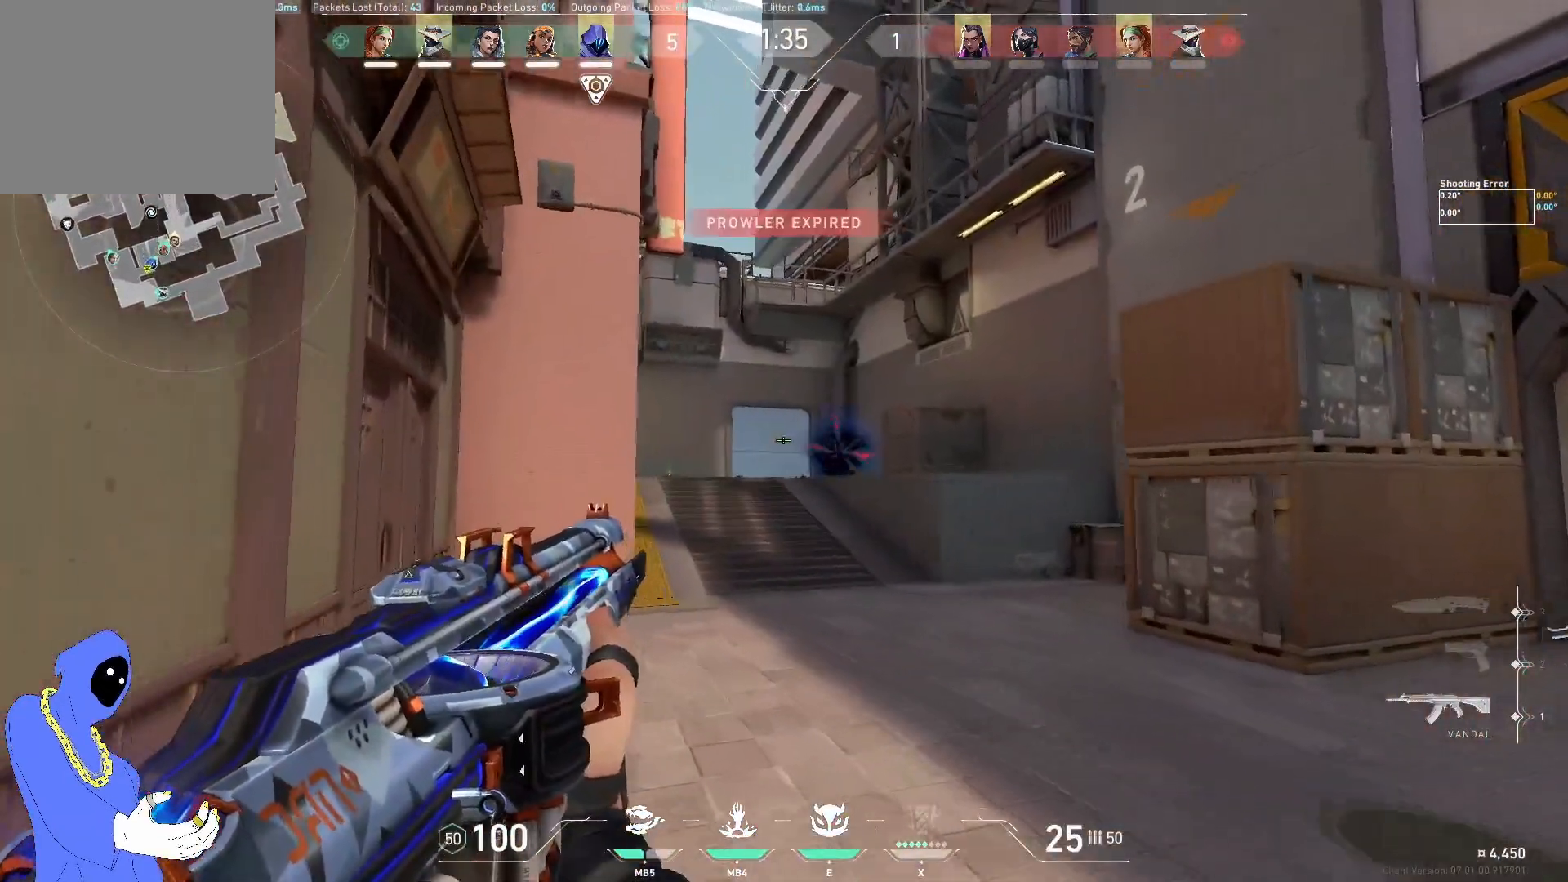
{"keys": ["d", "w"], "events": [[133, "e", "down"], [233, "e", "up"], [450, "a", "up"], [500, "d", "down"]]}
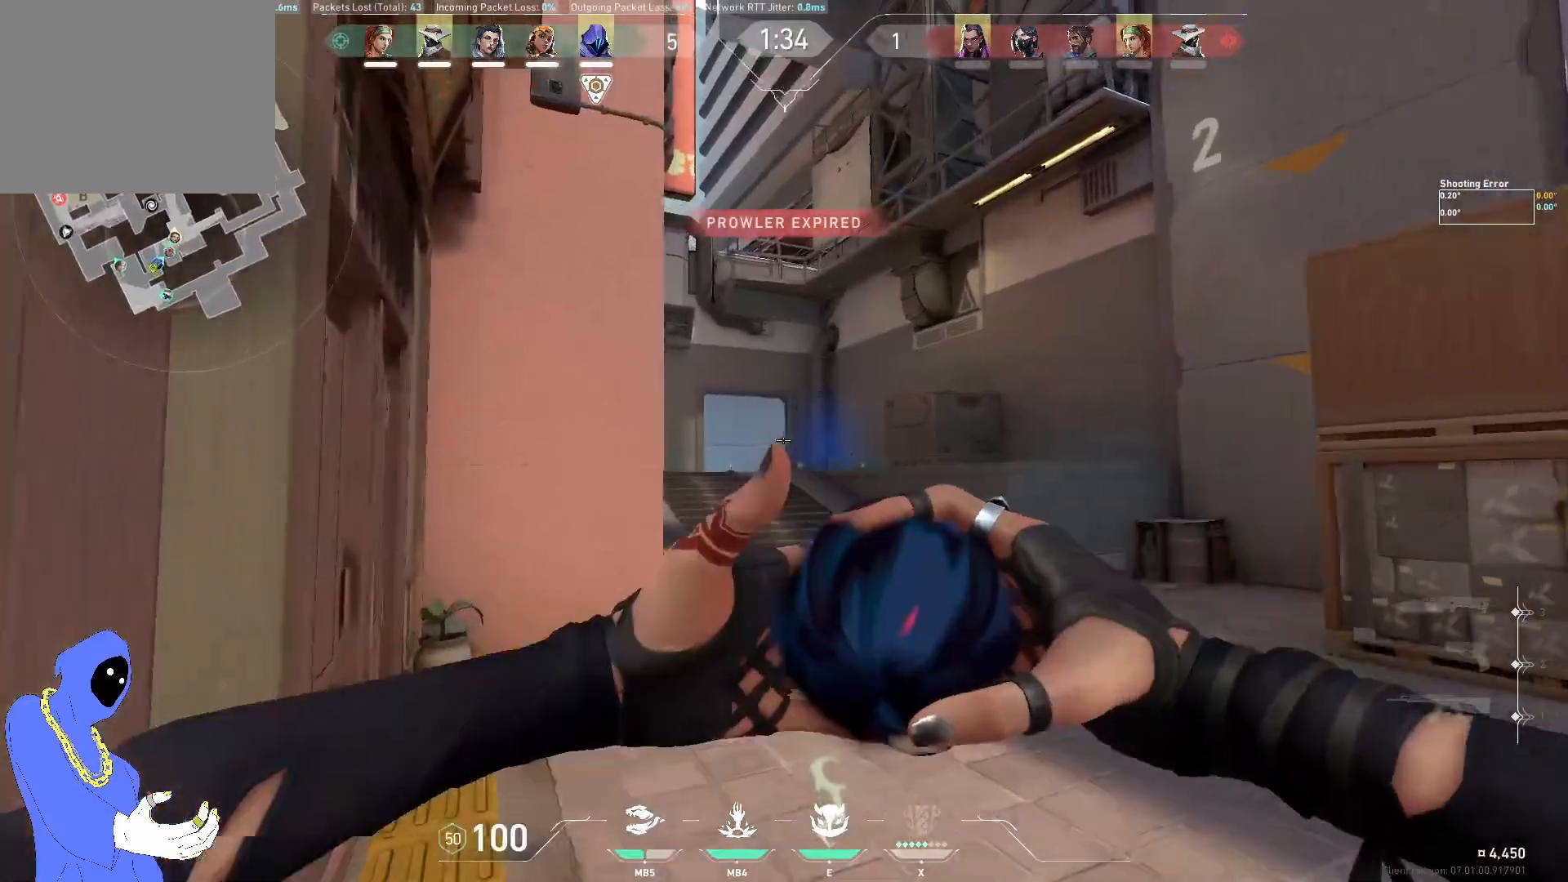
{"keys": ["a", "w"], "events": [[250, "d", "up"], [400, "a", "down"]]}
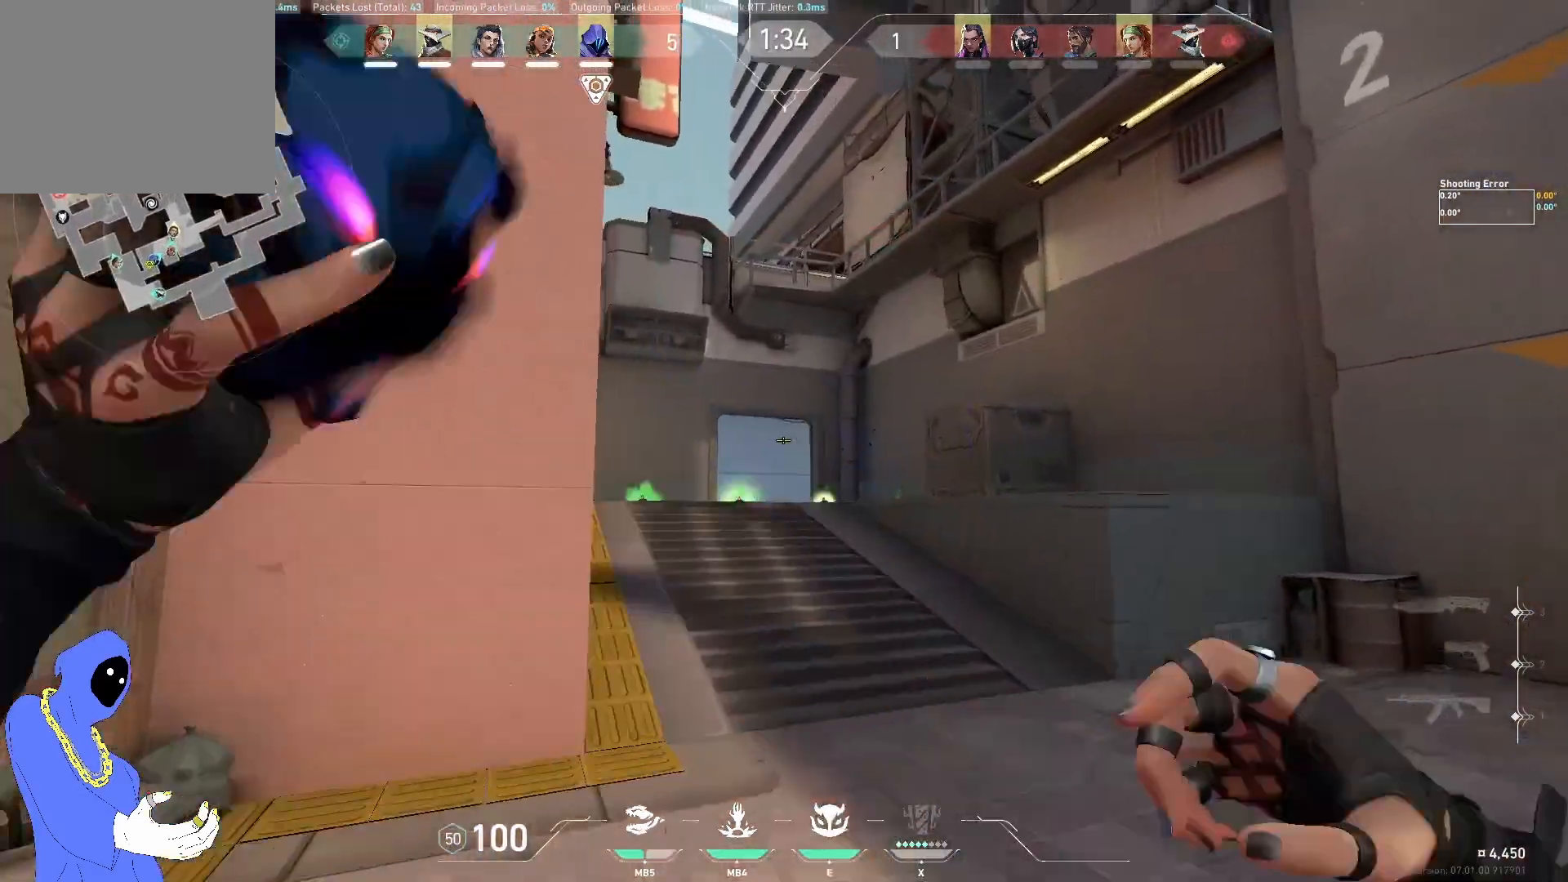
{"keys": ["d"], "events": [[100, "w", "up"], [183, "a", "up"], [183, "d", "down"]]}